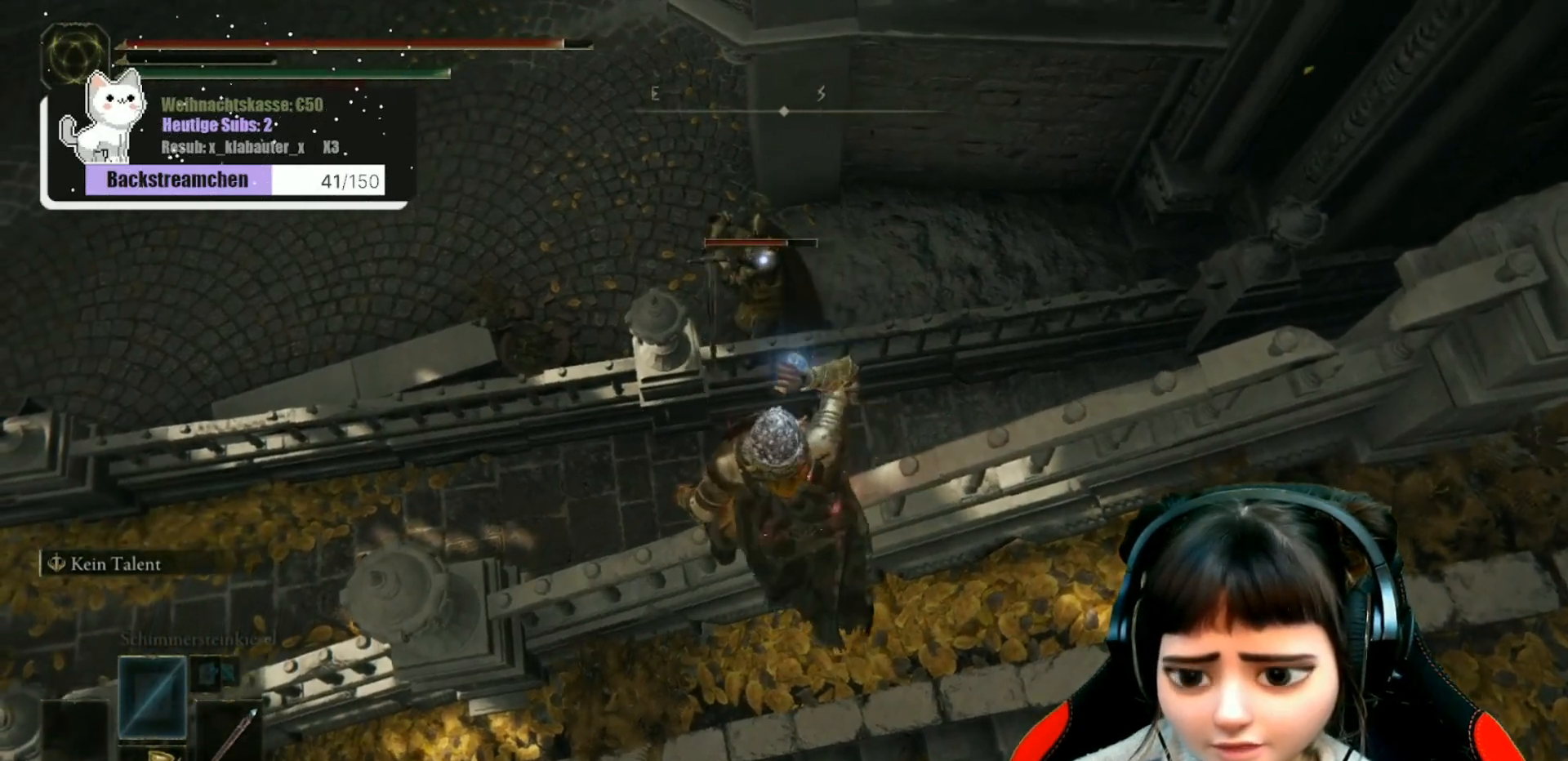
Gameplay with a controller (Xbox layout); each line is a JSON object with the inputs held at the frame after it. "events" lists button and stick changes between this image and that frame as [ms after this image, input, new state], when the widget could be followed in between.
{"buttons": [], "left_stick": "center", "right_stick": "center", "events": []}
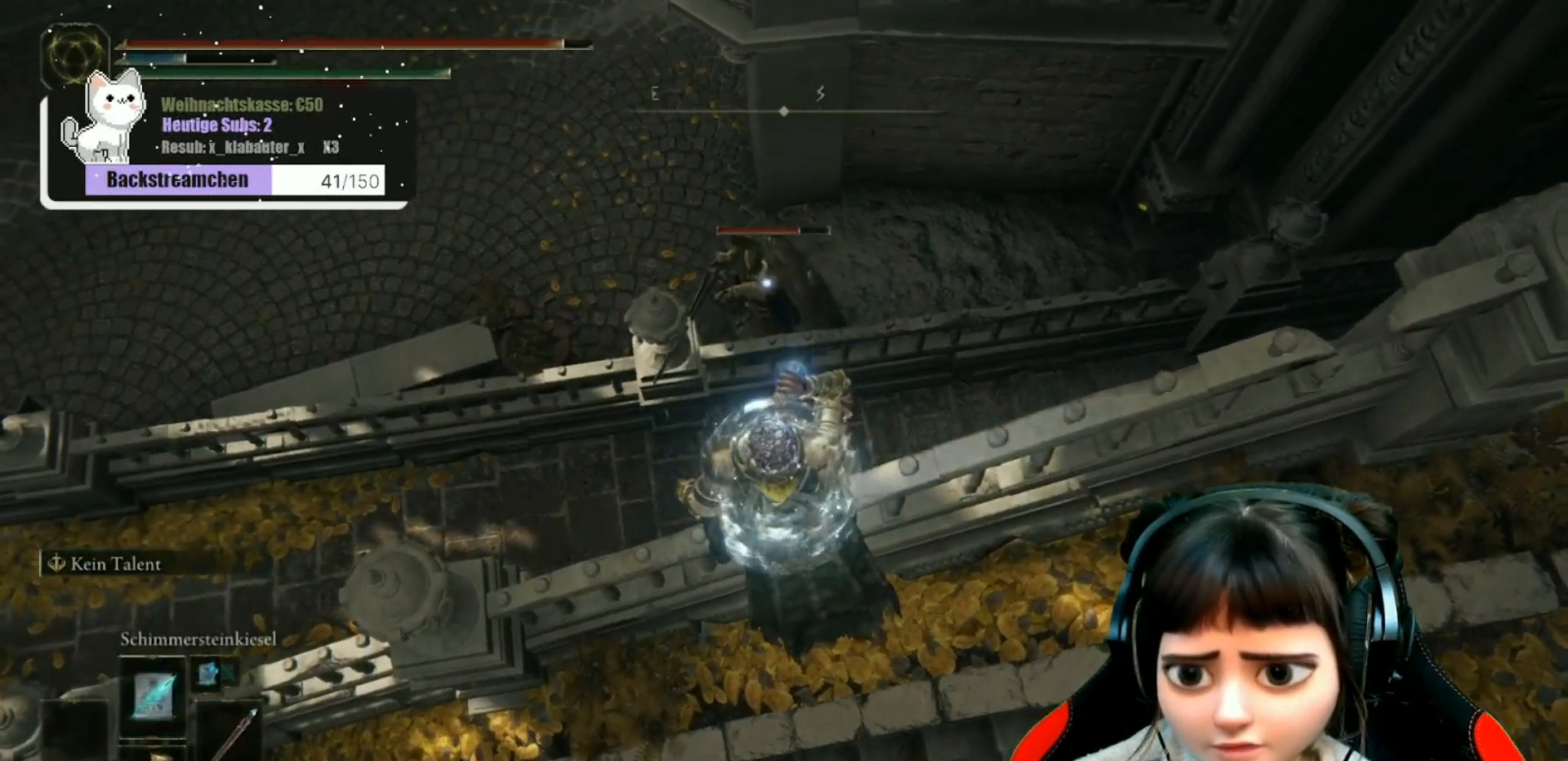
{"buttons": [], "left_stick": "center", "right_stick": "center", "events": []}
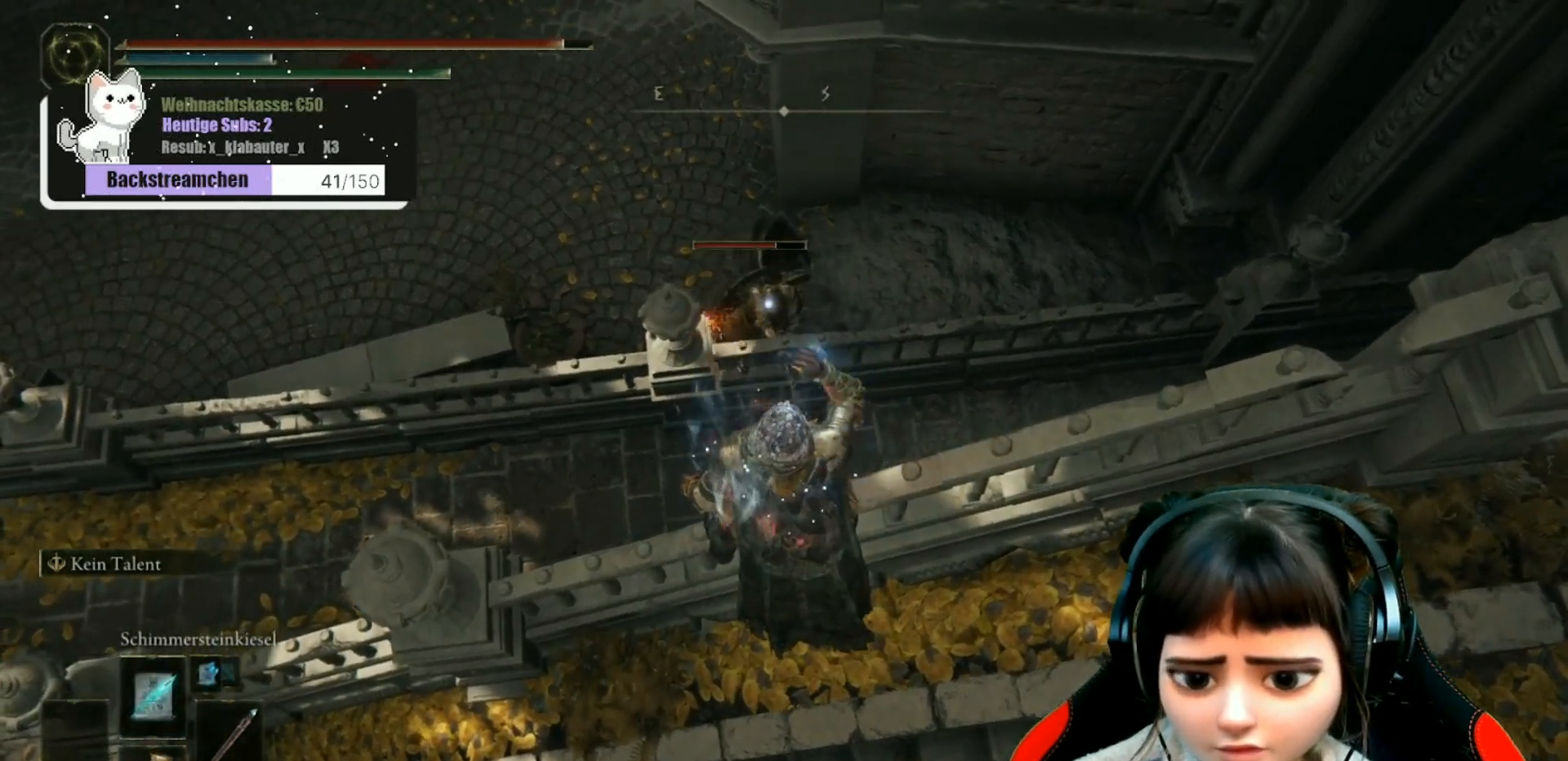
{"buttons": [], "left_stick": "center", "right_stick": "center", "events": []}
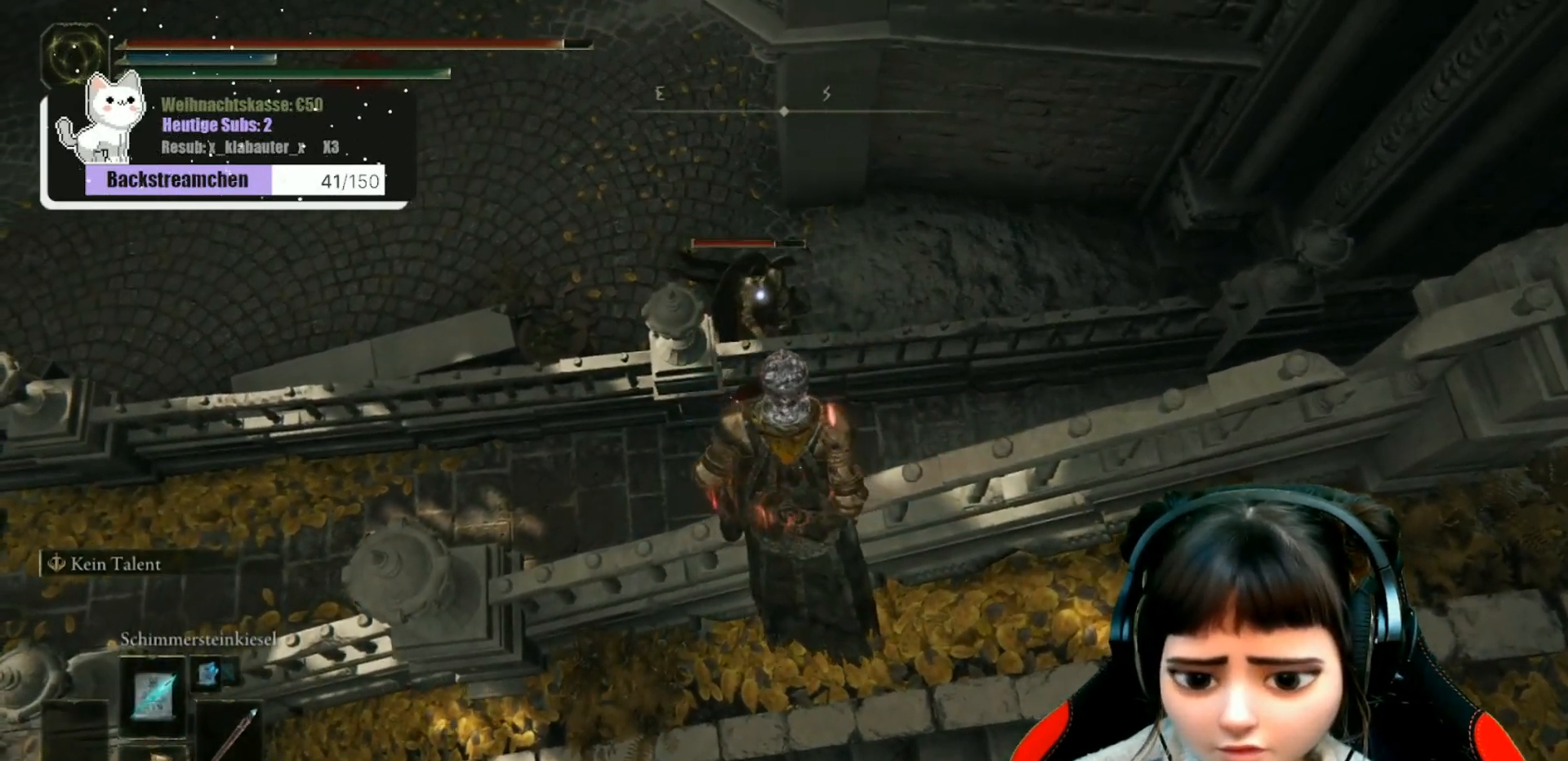
{"buttons": ["R1"], "left_stick": "center", "right_stick": "center", "events": [[300, "R1", "down"], [383, "R1", "up"], [467, "R1", "down"]]}
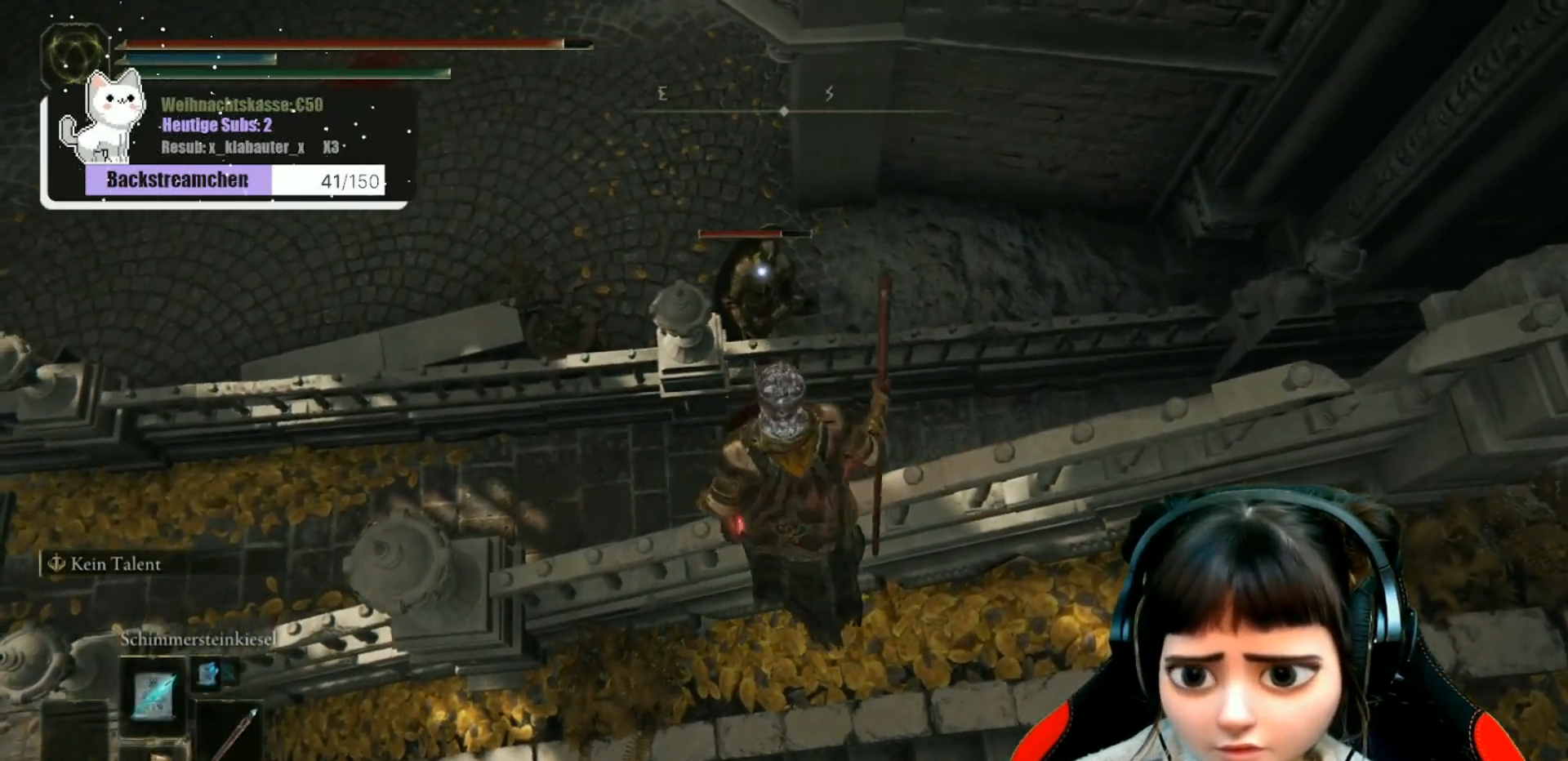
{"buttons": ["R1"], "left_stick": "center", "right_stick": "center", "events": [[67, "R1", "up"], [150, "R1", "down"], [217, "R1", "up"], [300, "R1", "down"], [367, "R1", "up"], [450, "R1", "down"]]}
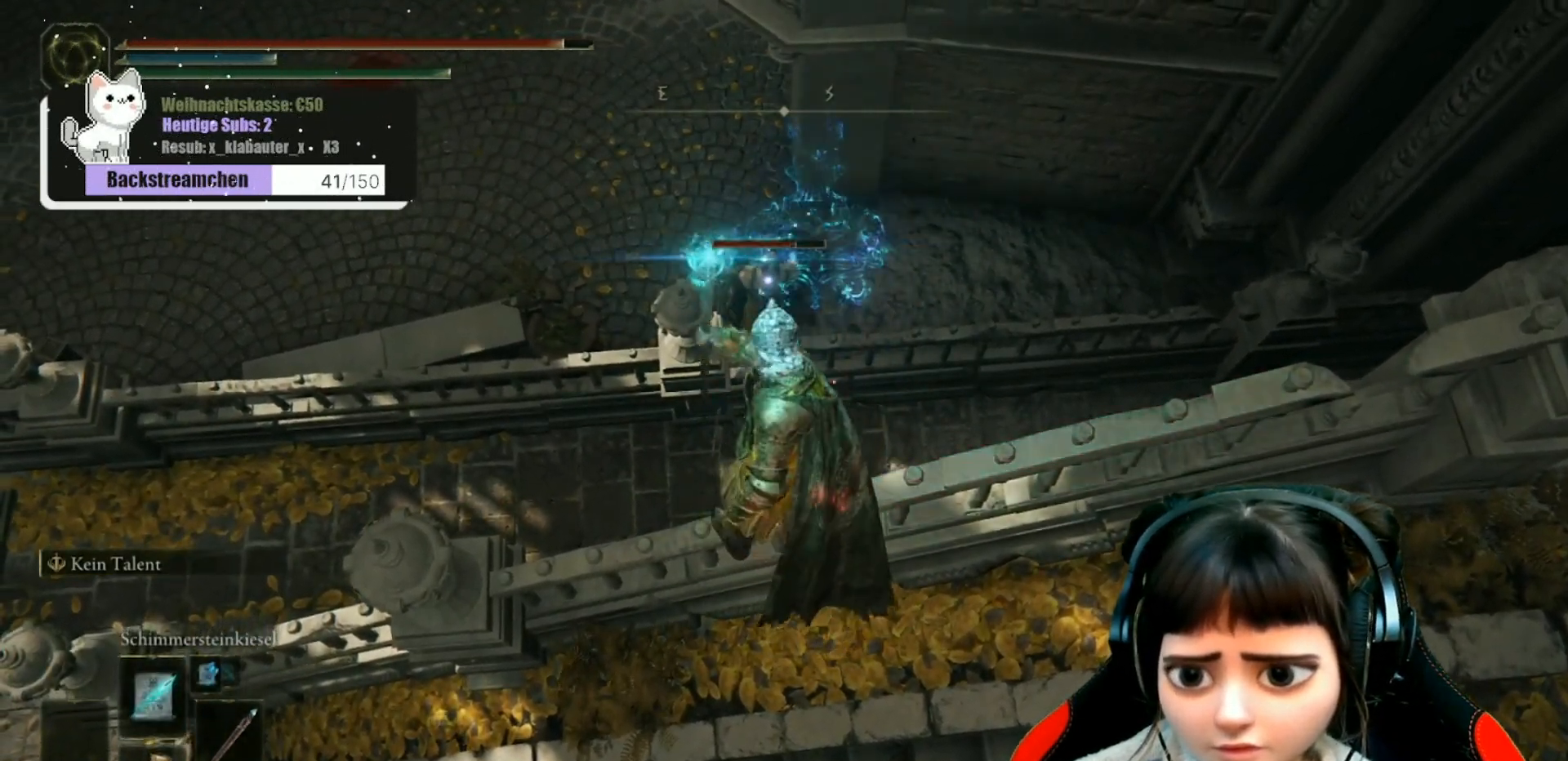
{"buttons": ["R1"], "left_stick": "center", "right_stick": "center", "events": [[17, "R1", "up"], [117, "R1", "down"], [200, "R1", "up"], [283, "R1", "down"], [367, "R1", "up"], [483, "R1", "down"]]}
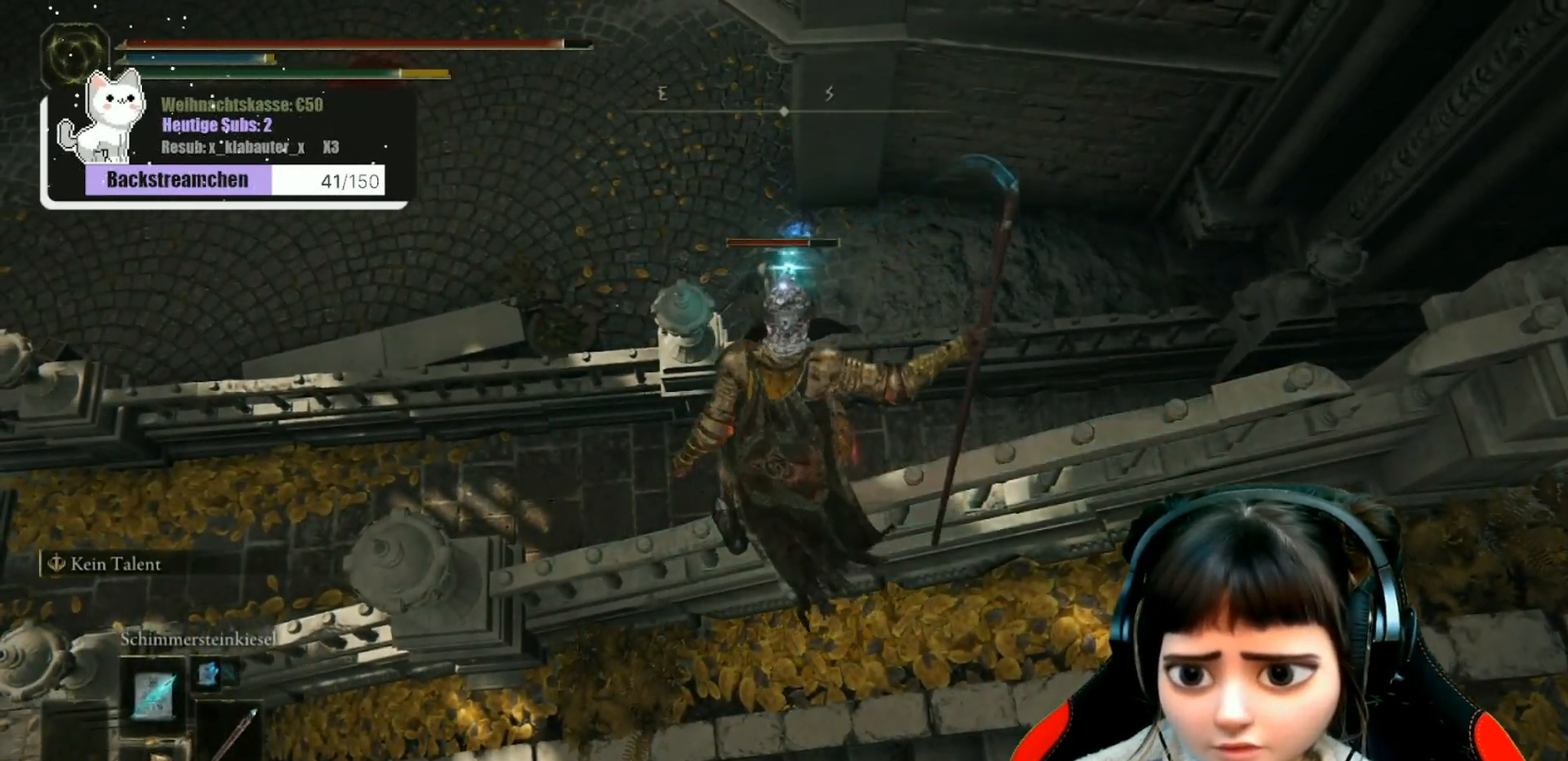
{"buttons": ["R1"], "left_stick": "center", "right_stick": "center", "events": [[50, "R1", "up"], [150, "R1", "down"], [217, "R1", "up"], [317, "R1", "down"], [383, "R1", "up"], [450, "R1", "down"]]}
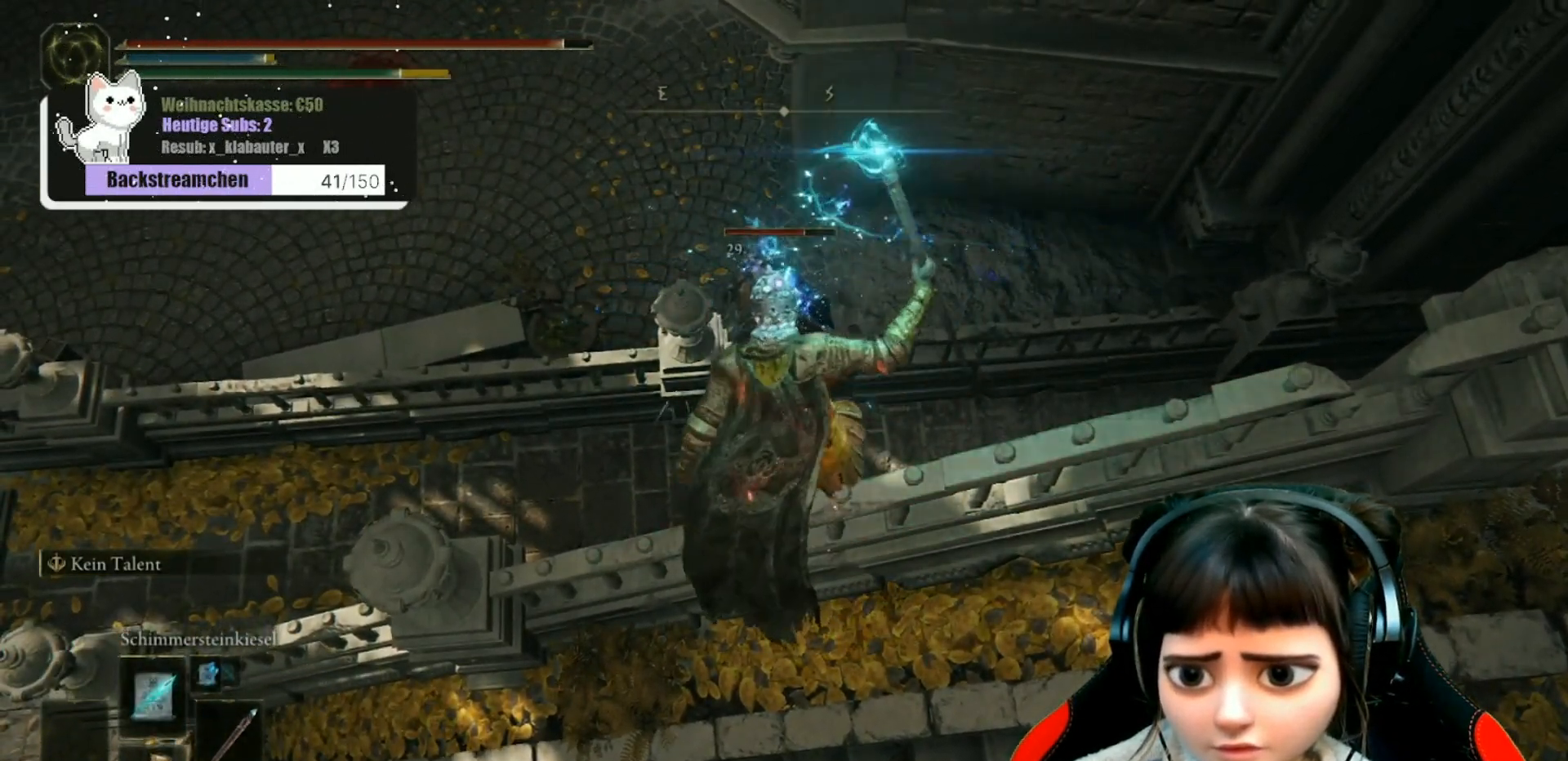
{"buttons": ["R1"], "left_stick": "center", "right_stick": "center", "events": [[17, "R1", "up"], [117, "R1", "down"], [167, "R1", "up"], [267, "R1", "down"], [350, "R1", "up"], [417, "R1", "down"]]}
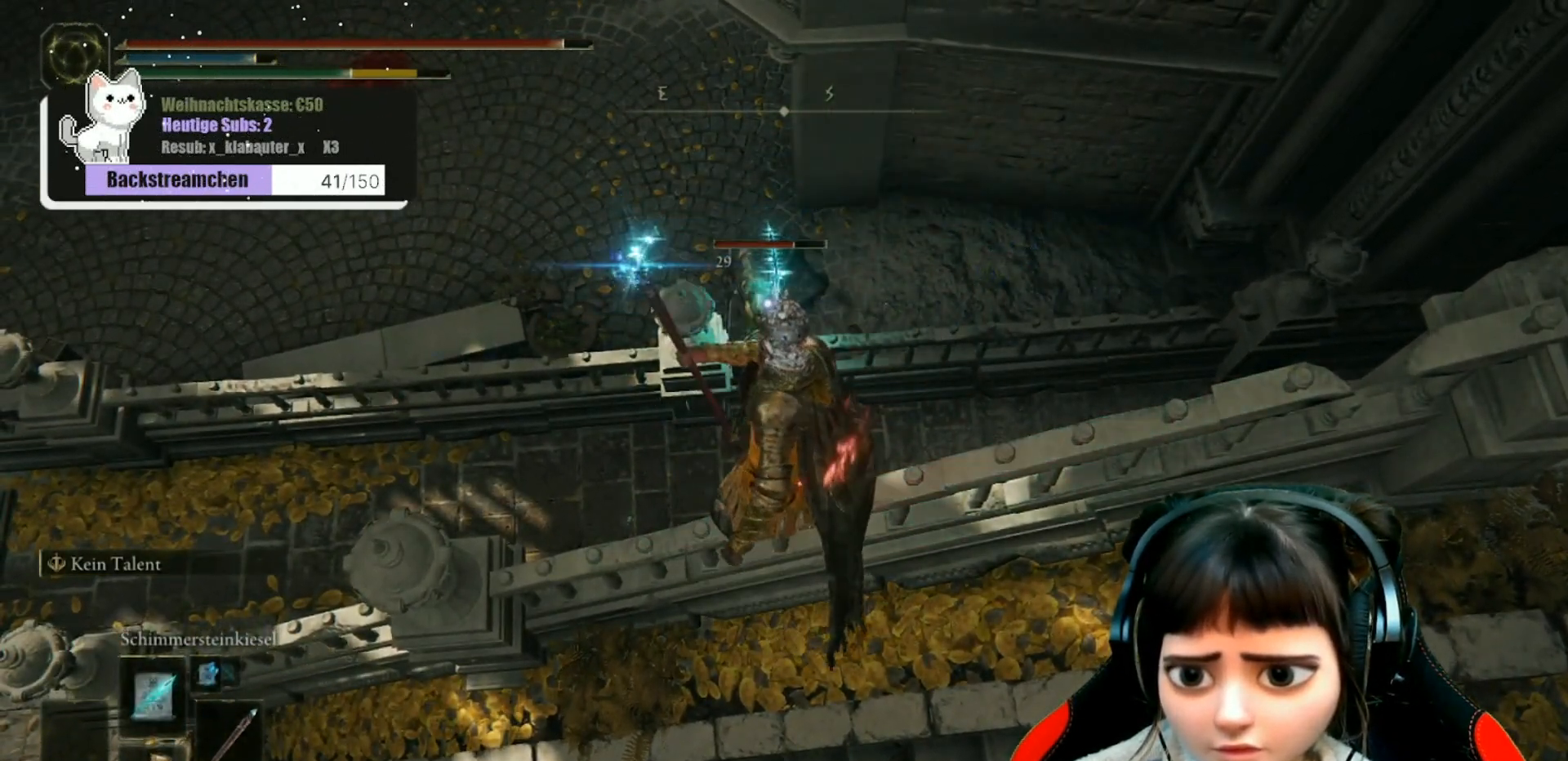
{"buttons": [], "left_stick": "center", "right_stick": "center", "events": [[50, "R1", "up"], [117, "R1", "down"], [183, "R1", "up"], [283, "R1", "down"], [350, "R1", "up"], [450, "R1", "down"], [500, "R1", "up"]]}
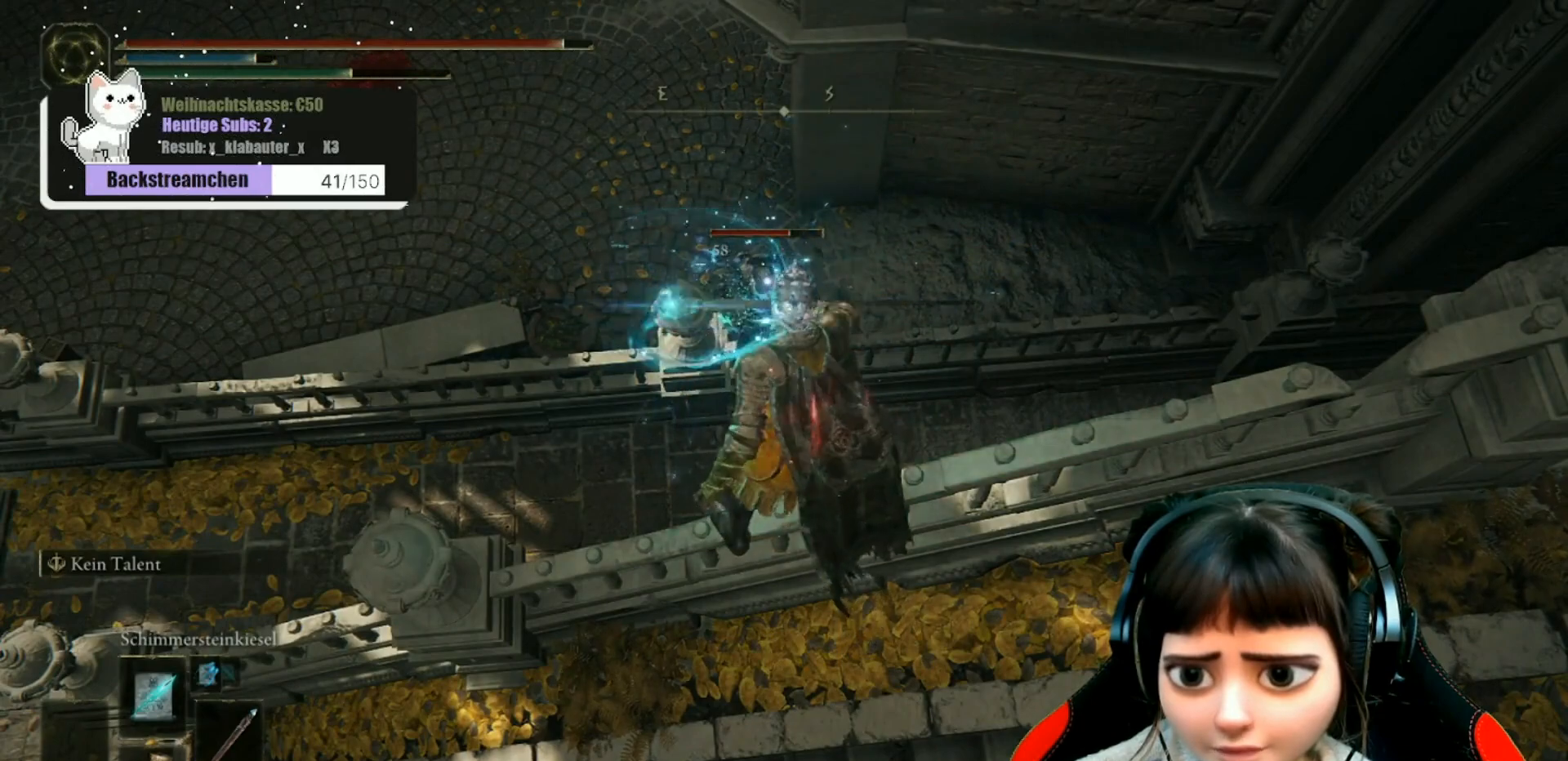
{"buttons": ["R1"], "left_stick": "center", "right_stick": "center", "events": [[100, "R1", "down"], [183, "R1", "up"], [250, "R1", "down"], [350, "R1", "up"], [417, "R1", "down"]]}
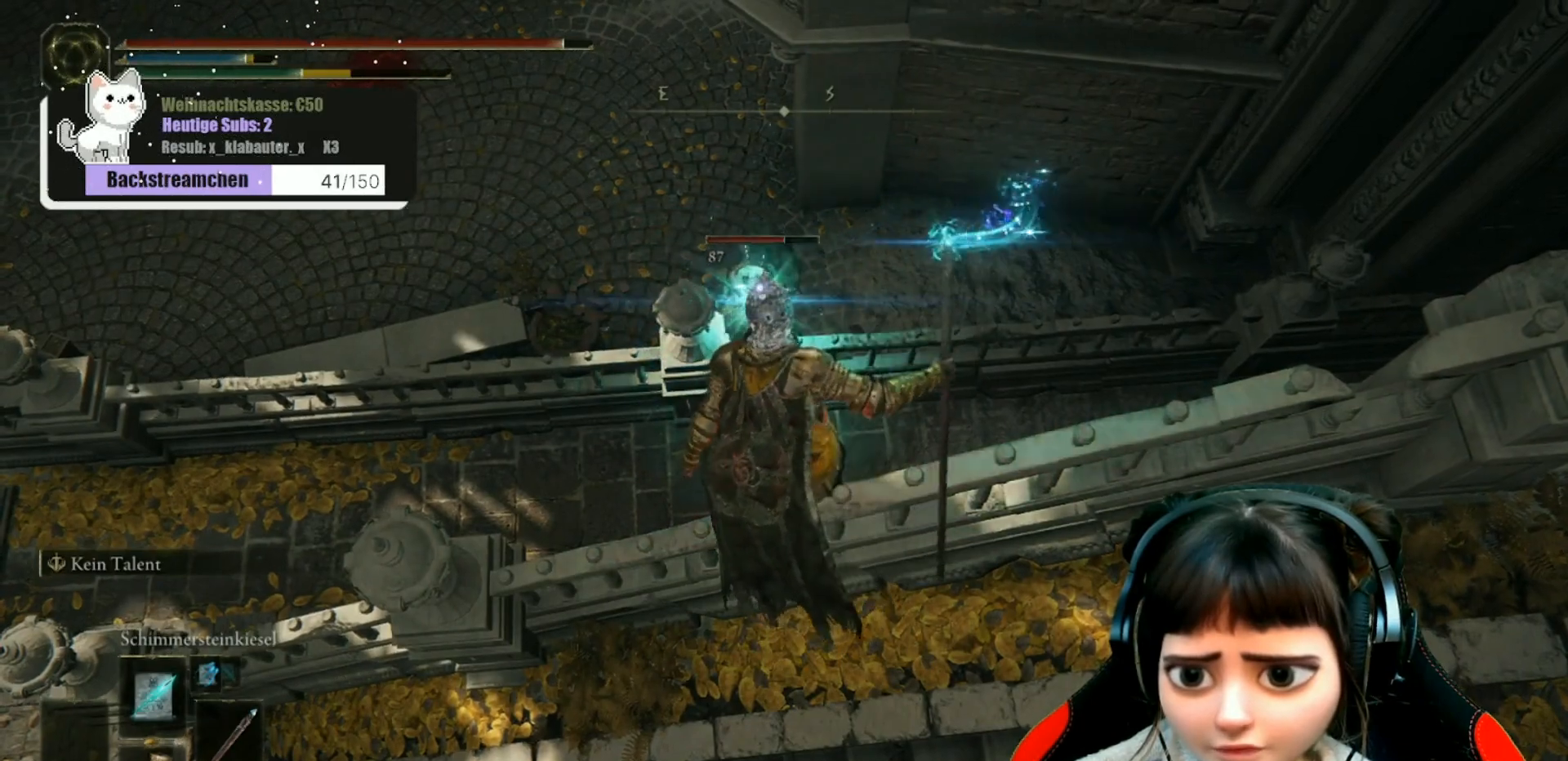
{"buttons": [], "left_stick": "center", "right_stick": "center", "events": [[17, "R1", "up"], [67, "R1", "down"], [200, "R1", "up"], [283, "R1", "down"], [367, "R1", "up"], [450, "R1", "down"], [500, "R1", "up"]]}
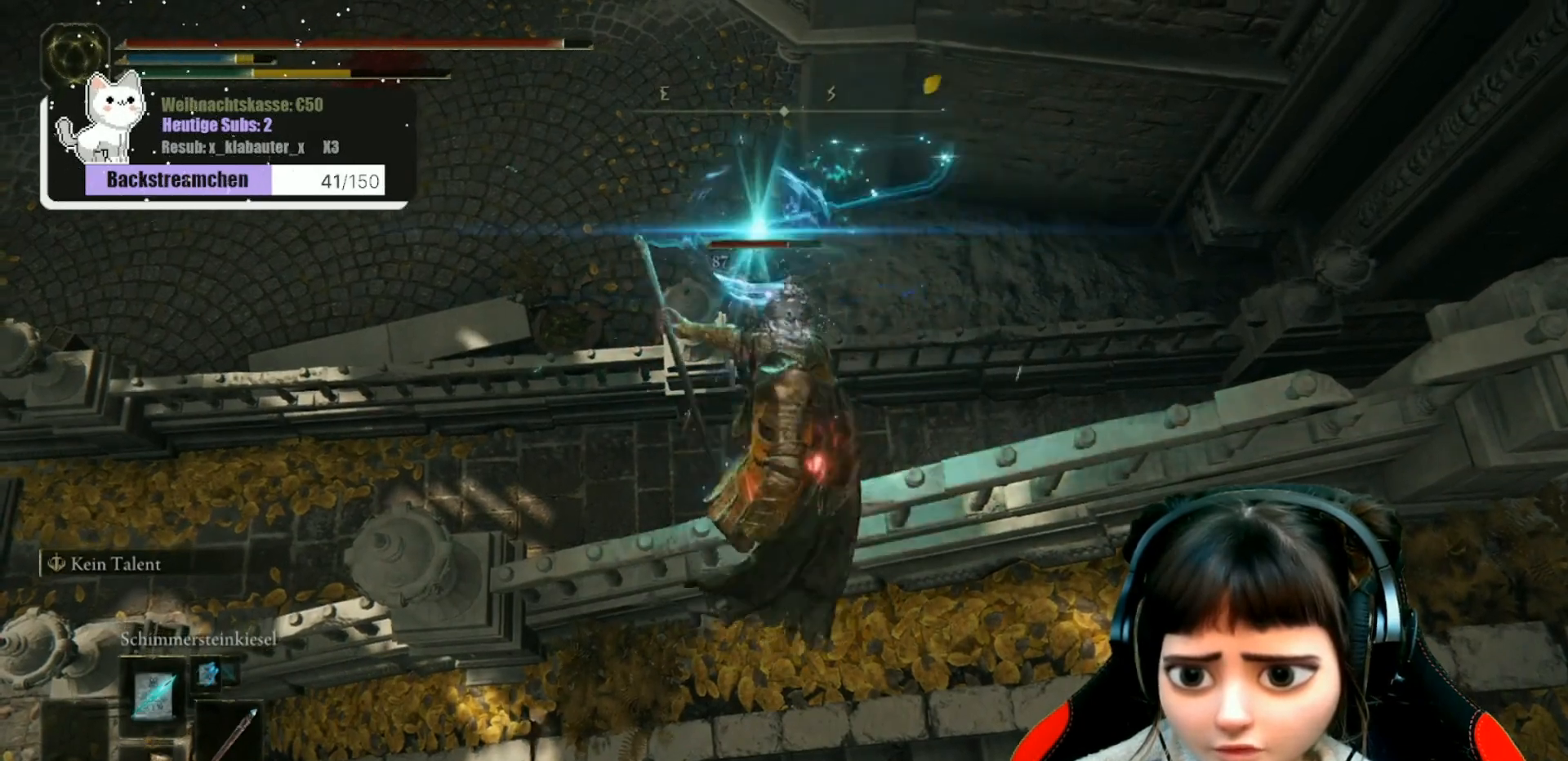
{"buttons": ["R1"], "left_stick": "center", "right_stick": "center", "events": [[133, "R1", "down"], [183, "R1", "up"], [283, "R1", "down"], [350, "R1", "up"], [467, "R1", "down"]]}
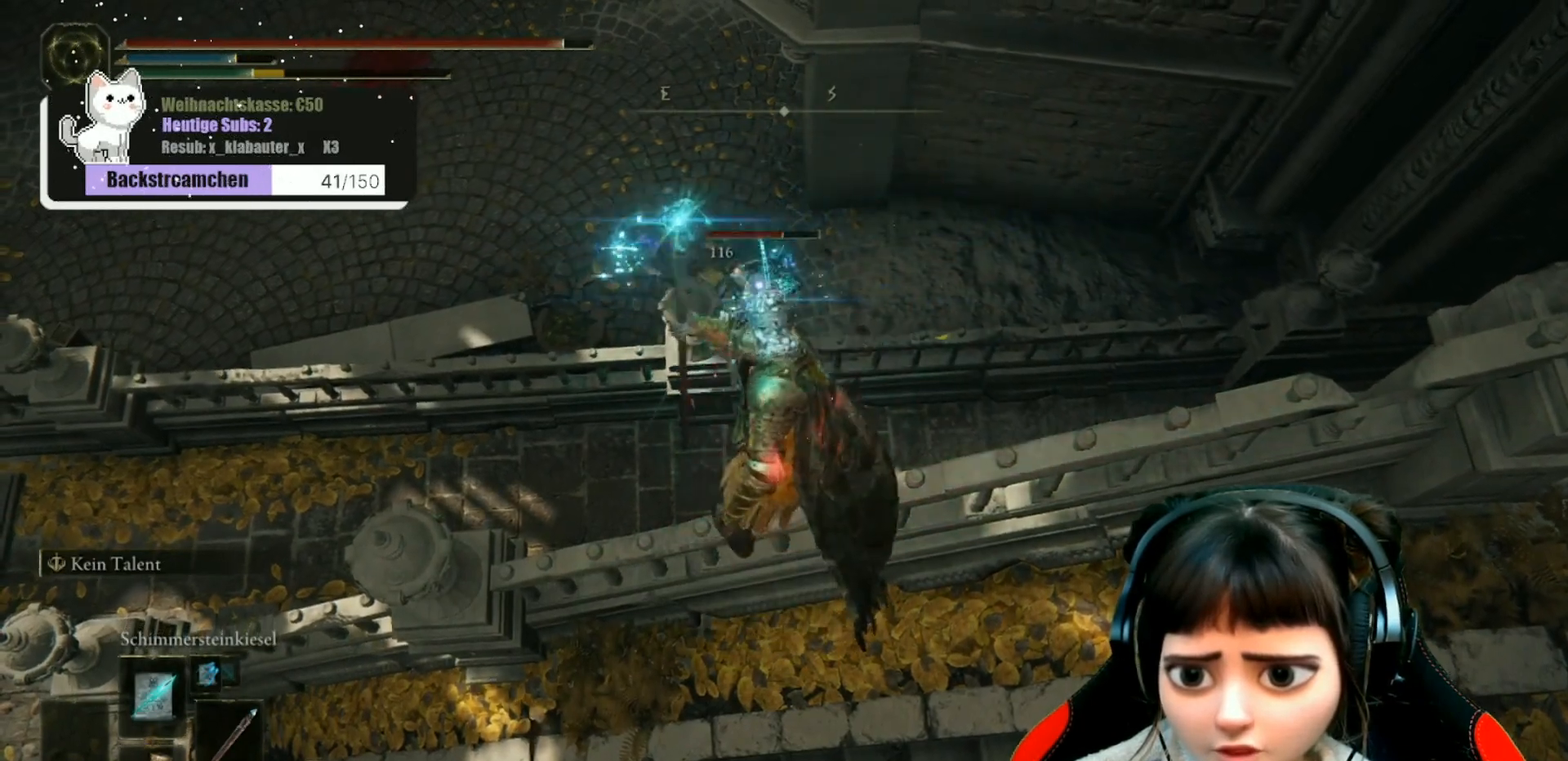
{"buttons": ["R1"], "left_stick": "center", "right_stick": "center", "events": [[33, "R1", "up"], [150, "R1", "down"], [233, "R1", "up"], [333, "R1", "down"], [400, "R1", "up"], [500, "R1", "down"]]}
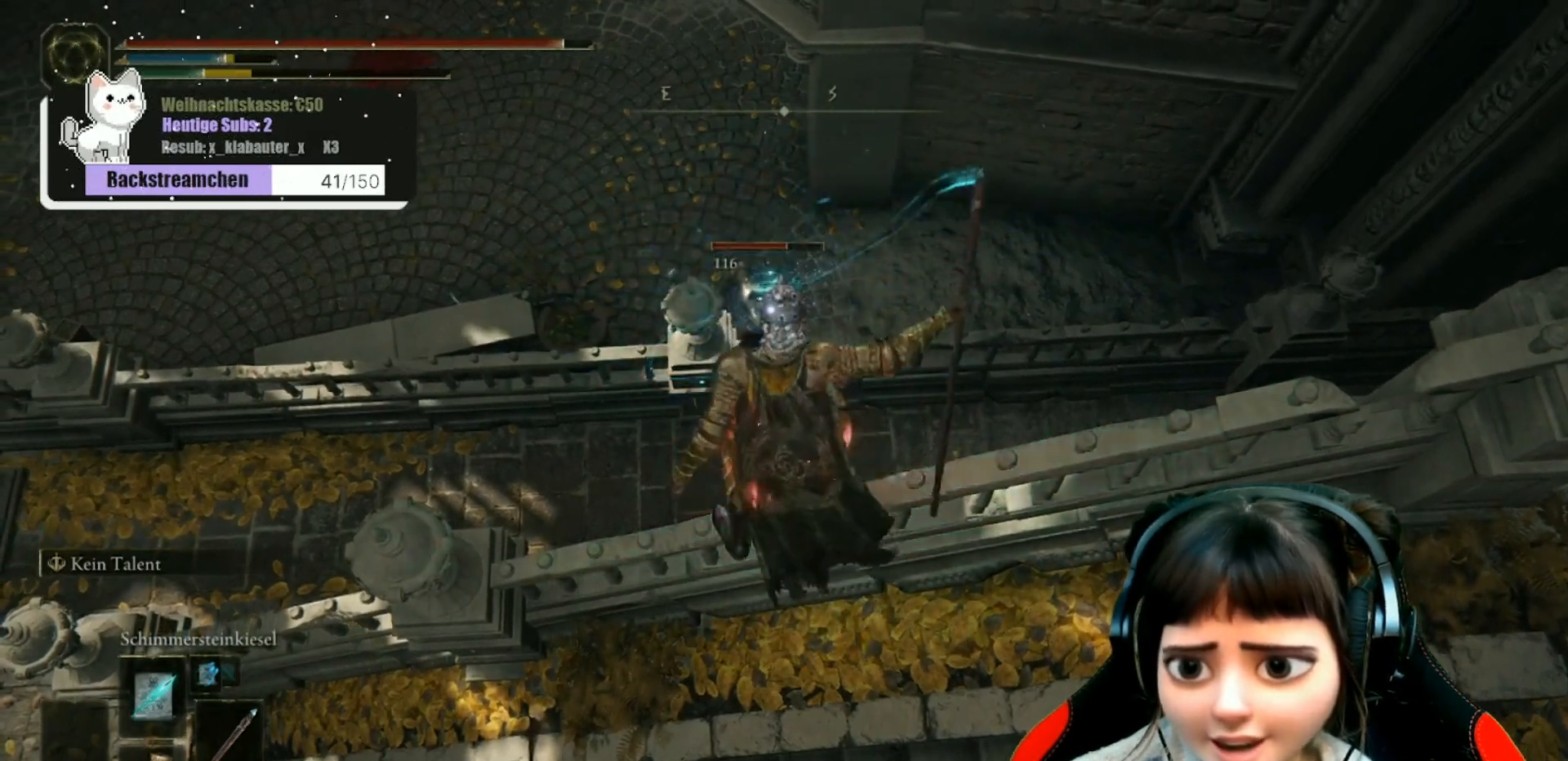
{"buttons": [], "left_stick": "center", "right_stick": "center", "events": [[67, "R1", "up"], [200, "R1", "down"], [233, "R1", "up"], [350, "R1", "down"], [417, "R1", "up"]]}
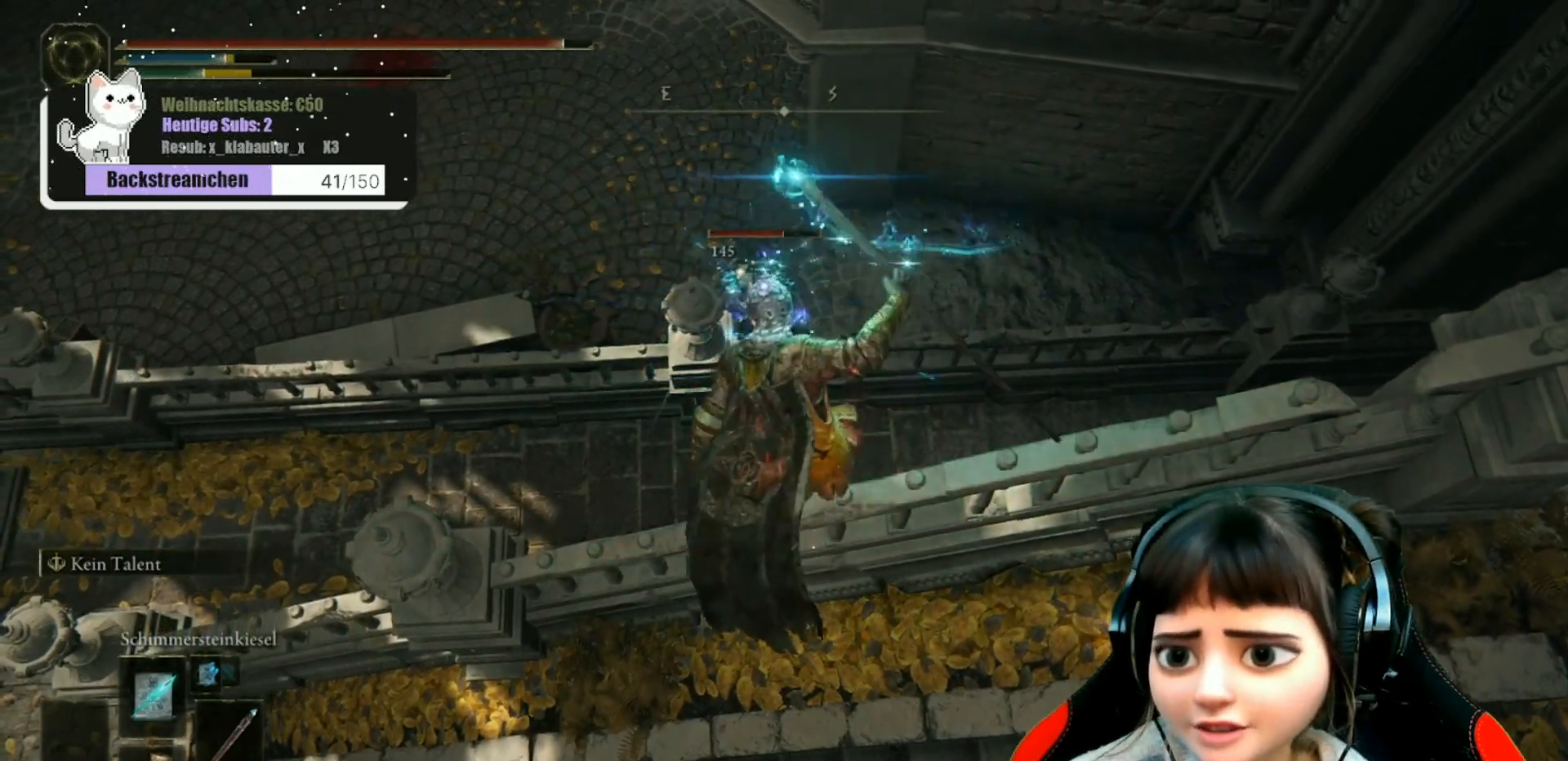
{"buttons": [], "left_stick": "center", "right_stick": "center", "events": [[17, "R1", "down"], [100, "R1", "up"], [183, "R1", "down"], [283, "R1", "up"], [350, "R1", "down"], [467, "R1", "up"]]}
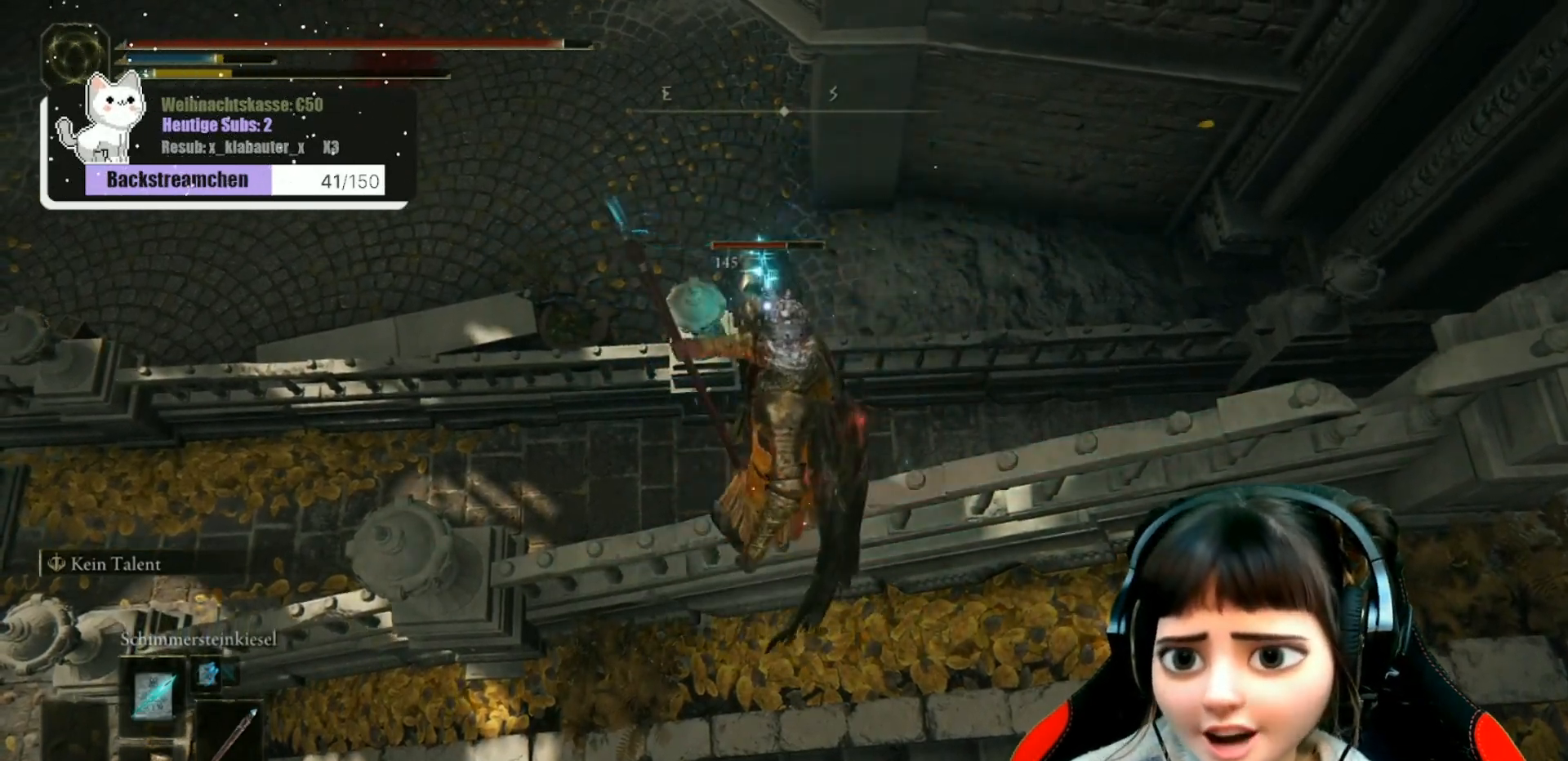
{"buttons": [], "left_stick": "center", "right_stick": "center", "events": [[33, "R1", "down"], [133, "R1", "up"], [217, "R1", "down"], [317, "R1", "up"], [383, "R1", "down"], [483, "R1", "up"]]}
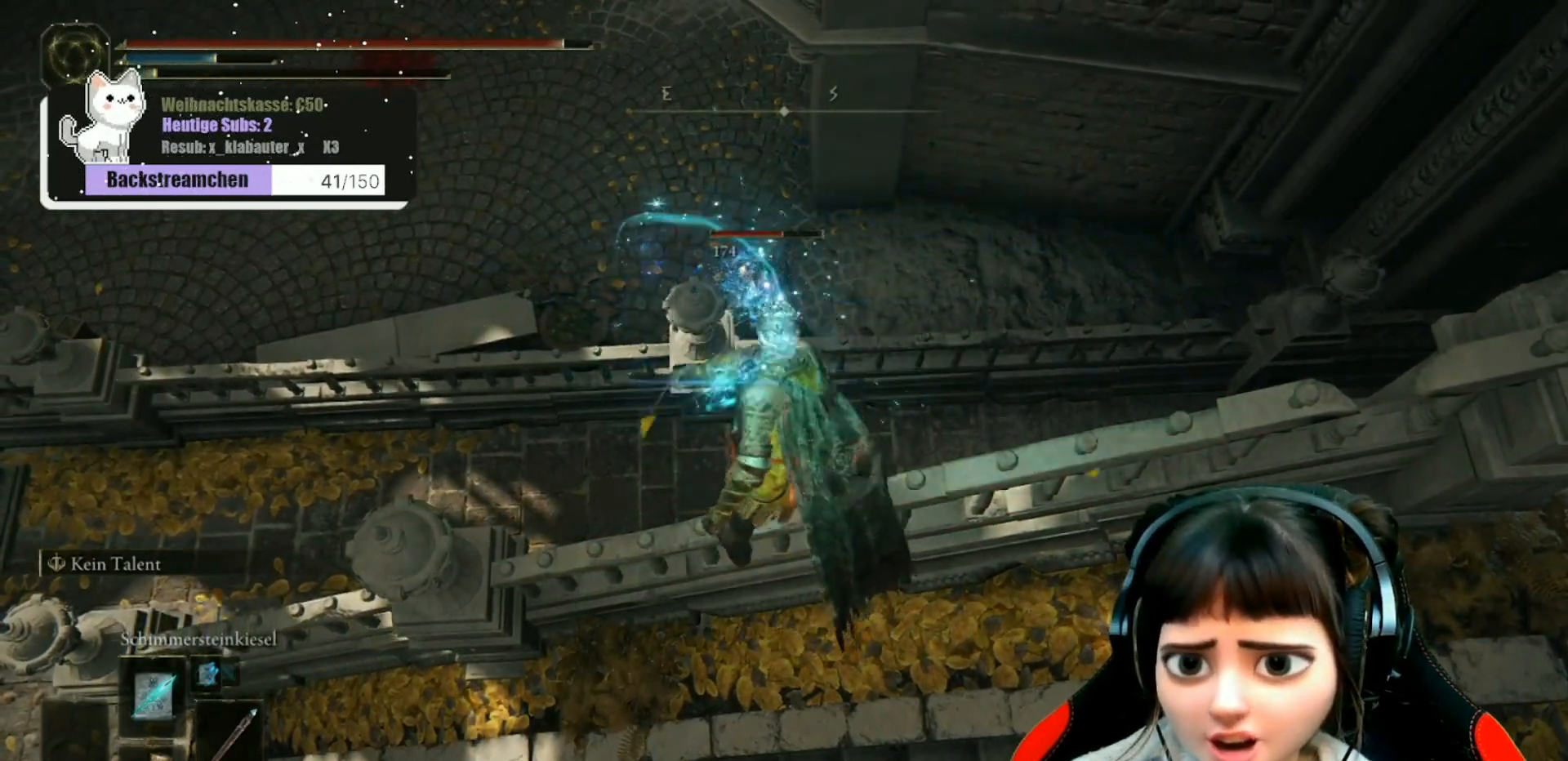
{"buttons": ["R1"], "left_stick": "center", "right_stick": "center", "events": [[67, "R1", "down"], [183, "R1", "up"], [250, "R1", "down"], [333, "R1", "up"], [450, "R1", "down"]]}
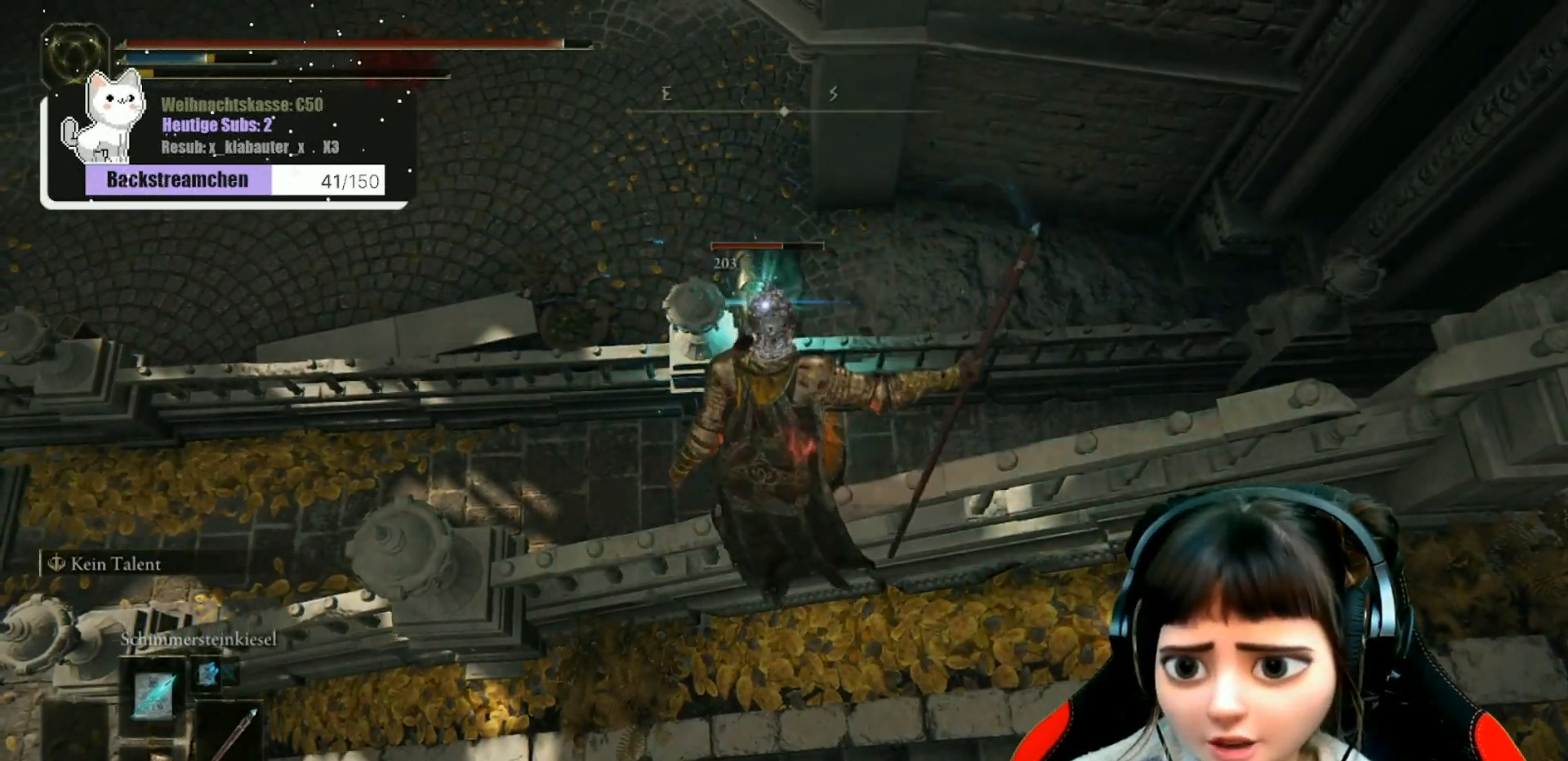
{"buttons": ["R1"], "left_stick": "center", "right_stick": "center", "events": [[33, "R1", "up"], [117, "R1", "down"], [217, "R1", "up"], [283, "R1", "down"], [383, "R1", "up"], [483, "R1", "down"]]}
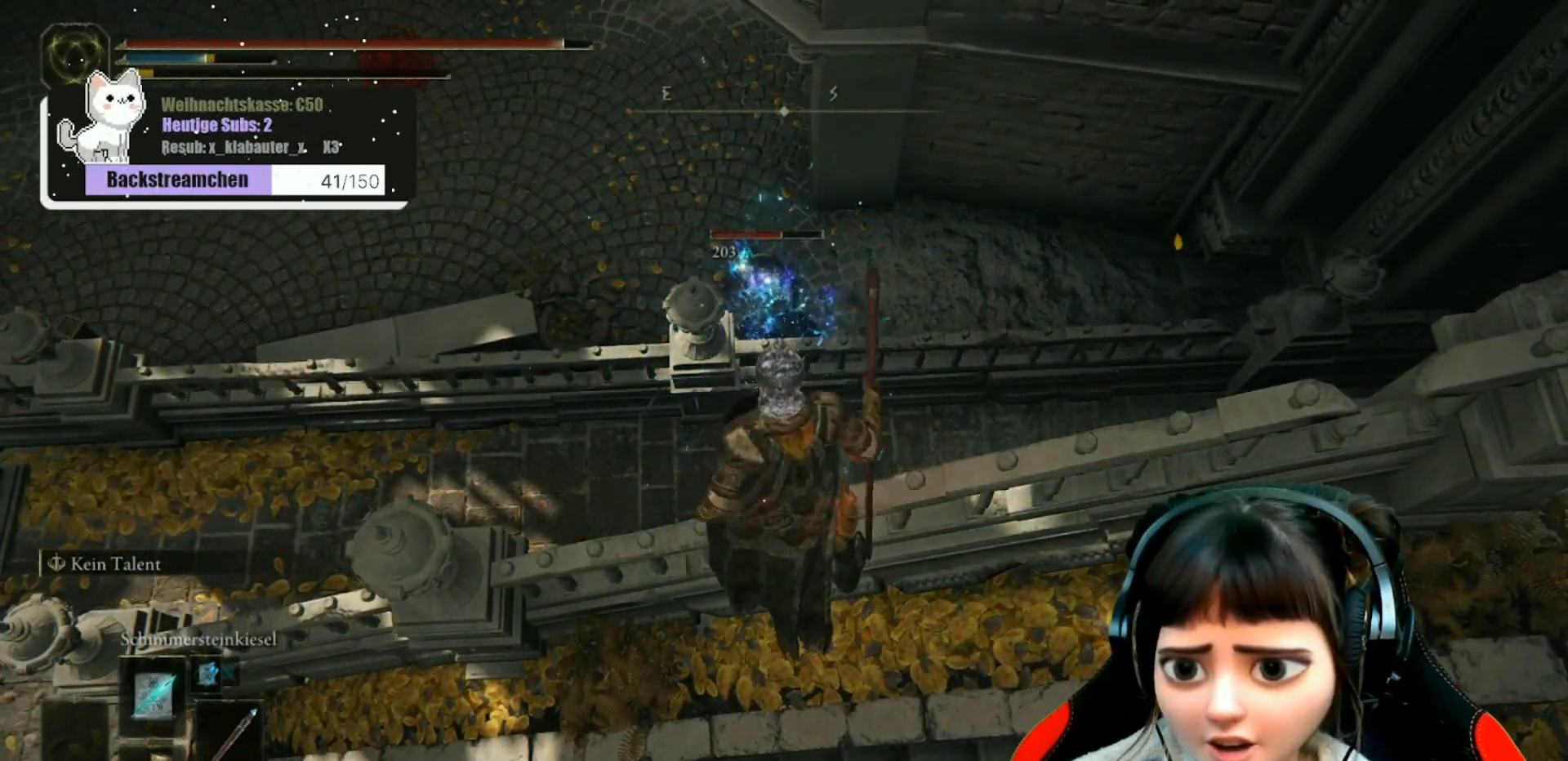
{"buttons": [], "left_stick": "center", "right_stick": "center", "events": [[67, "R1", "up"], [150, "R1", "down"], [233, "R1", "up"], [333, "R1", "down"], [417, "R1", "up"]]}
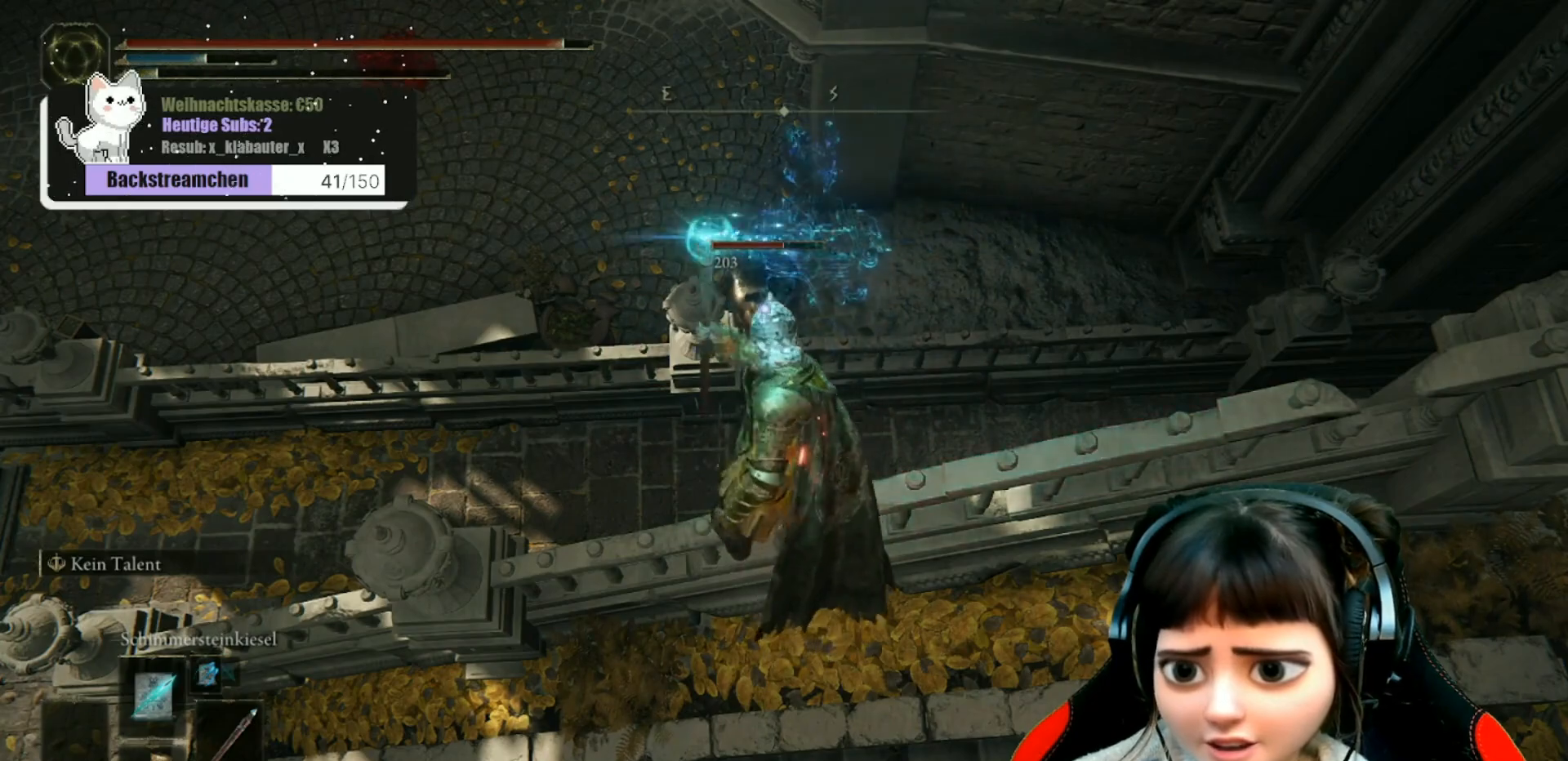
{"buttons": [], "left_stick": "center", "right_stick": "center", "events": [[17, "R1", "down"], [100, "R1", "up"], [233, "R1", "down"], [317, "R1", "up"], [433, "R1", "down"], [500, "R1", "up"]]}
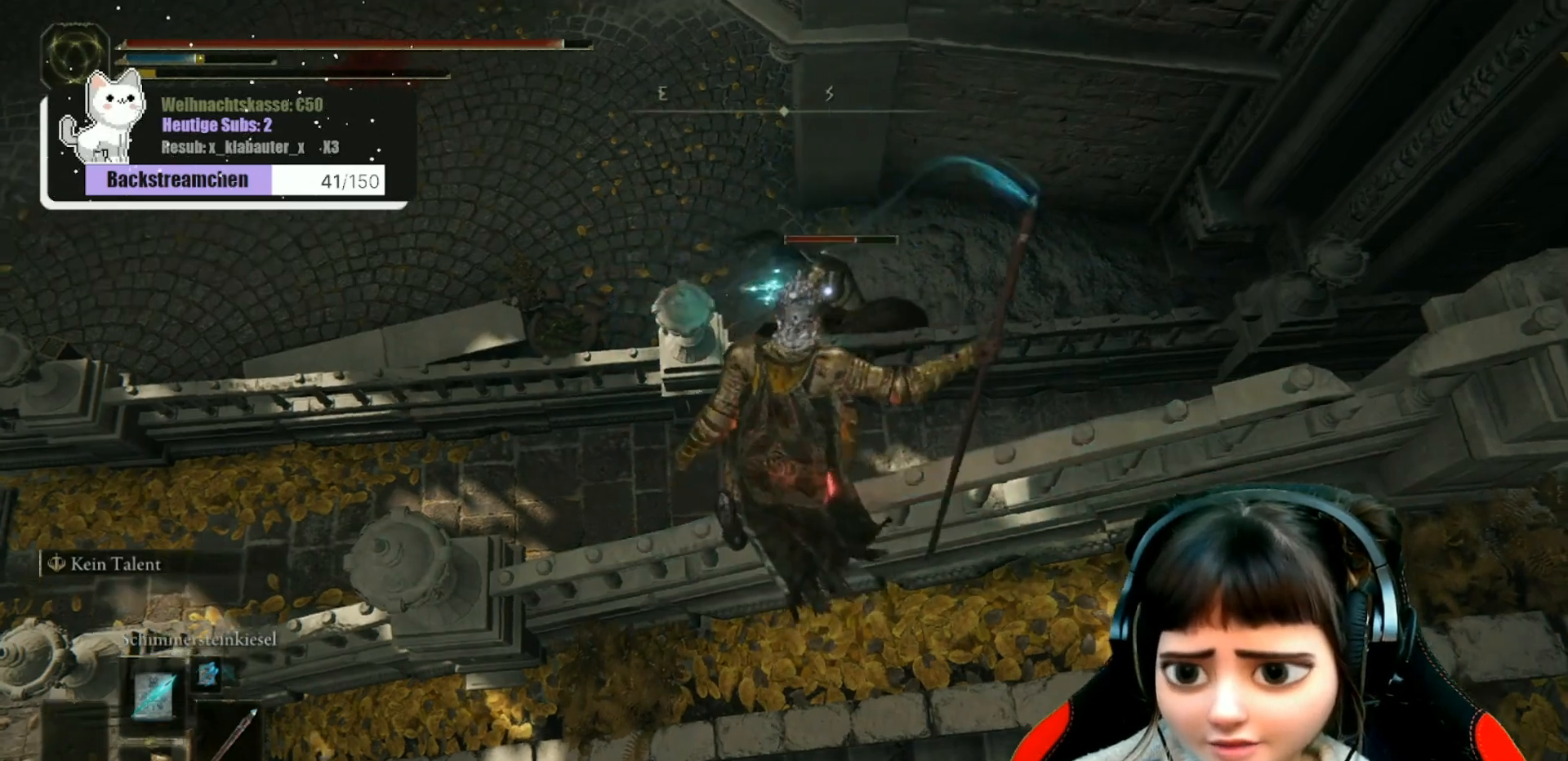
{"buttons": ["R1"], "left_stick": "center", "right_stick": "center", "events": [[133, "R1", "down"], [183, "R1", "up"], [317, "R1", "down"], [383, "R1", "up"], [500, "R1", "down"]]}
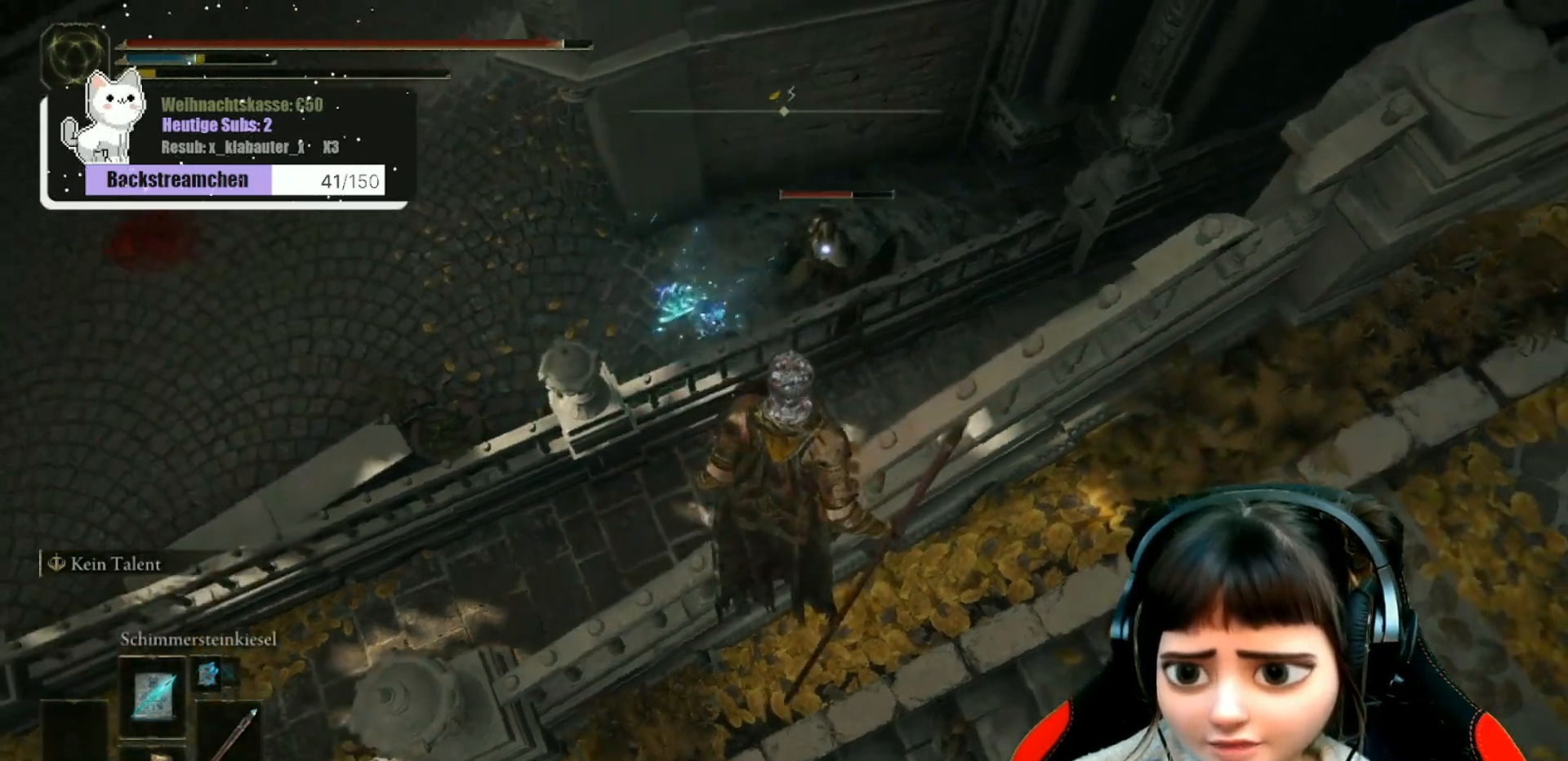
{"buttons": [], "left_stick": "center", "right_stick": "center", "events": [[67, "R1", "up"], [183, "R1", "down"], [267, "R1", "up"], [350, "R1", "down"], [417, "R1", "up"]]}
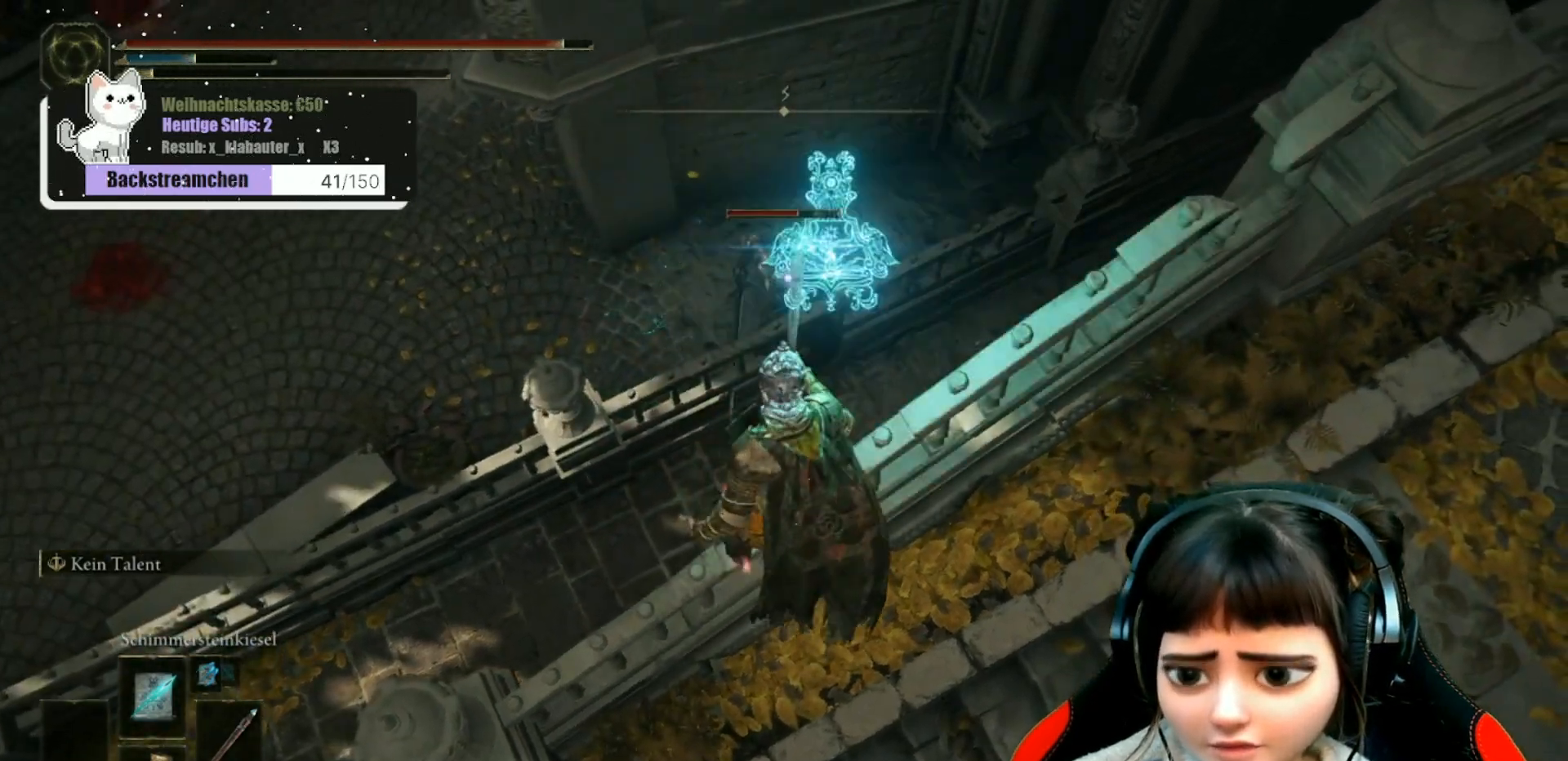
{"buttons": [], "left_stick": "center", "right_stick": "center", "events": [[17, "R1", "down"], [83, "R1", "up"], [200, "R1", "down"], [267, "R1", "up"], [400, "R1", "down"], [450, "R1", "up"]]}
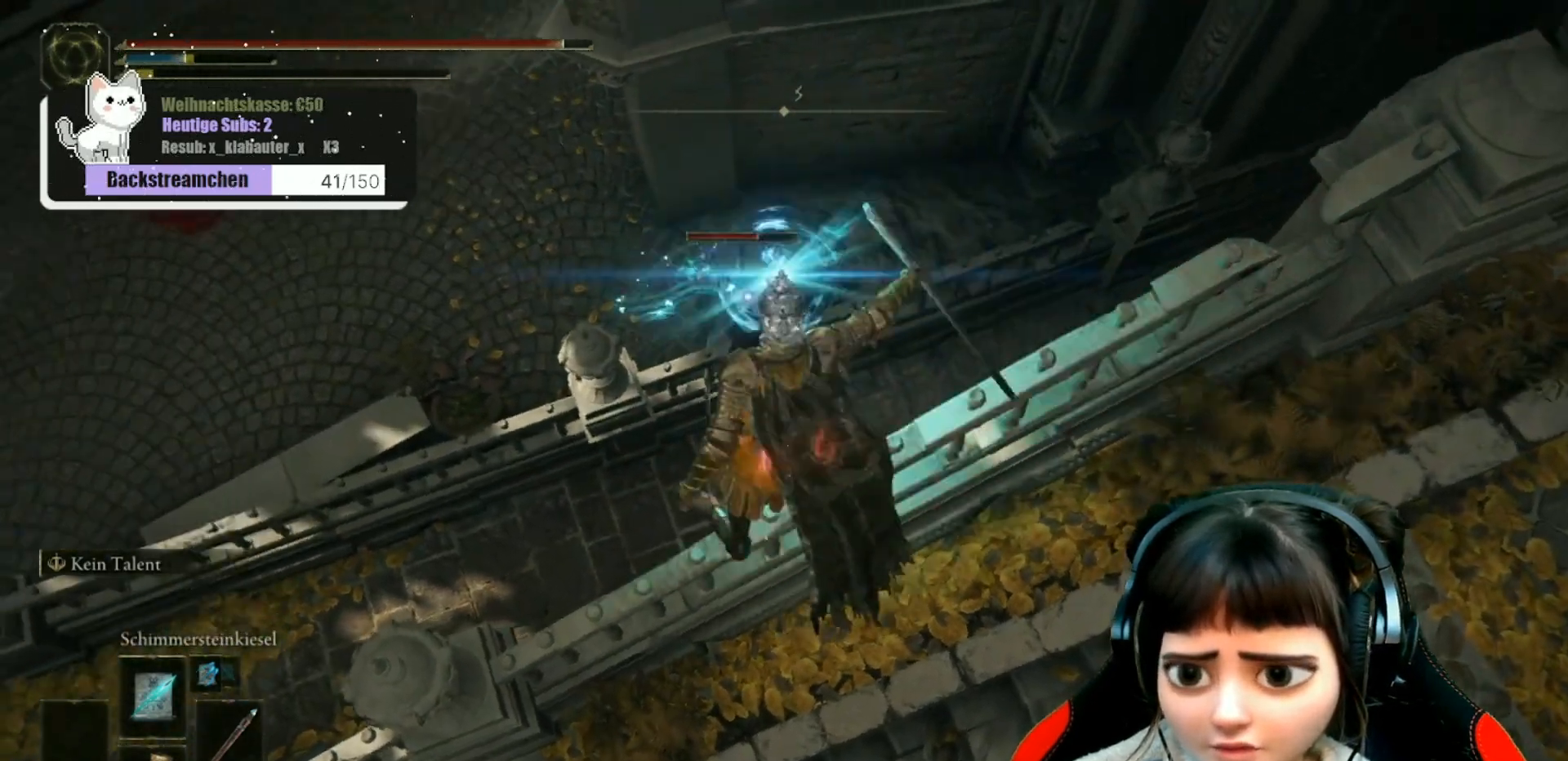
{"buttons": ["R1"], "left_stick": "center", "right_stick": "center", "events": [[67, "R1", "down"], [133, "R1", "up"], [267, "R1", "down"], [333, "R1", "up"], [467, "R1", "down"]]}
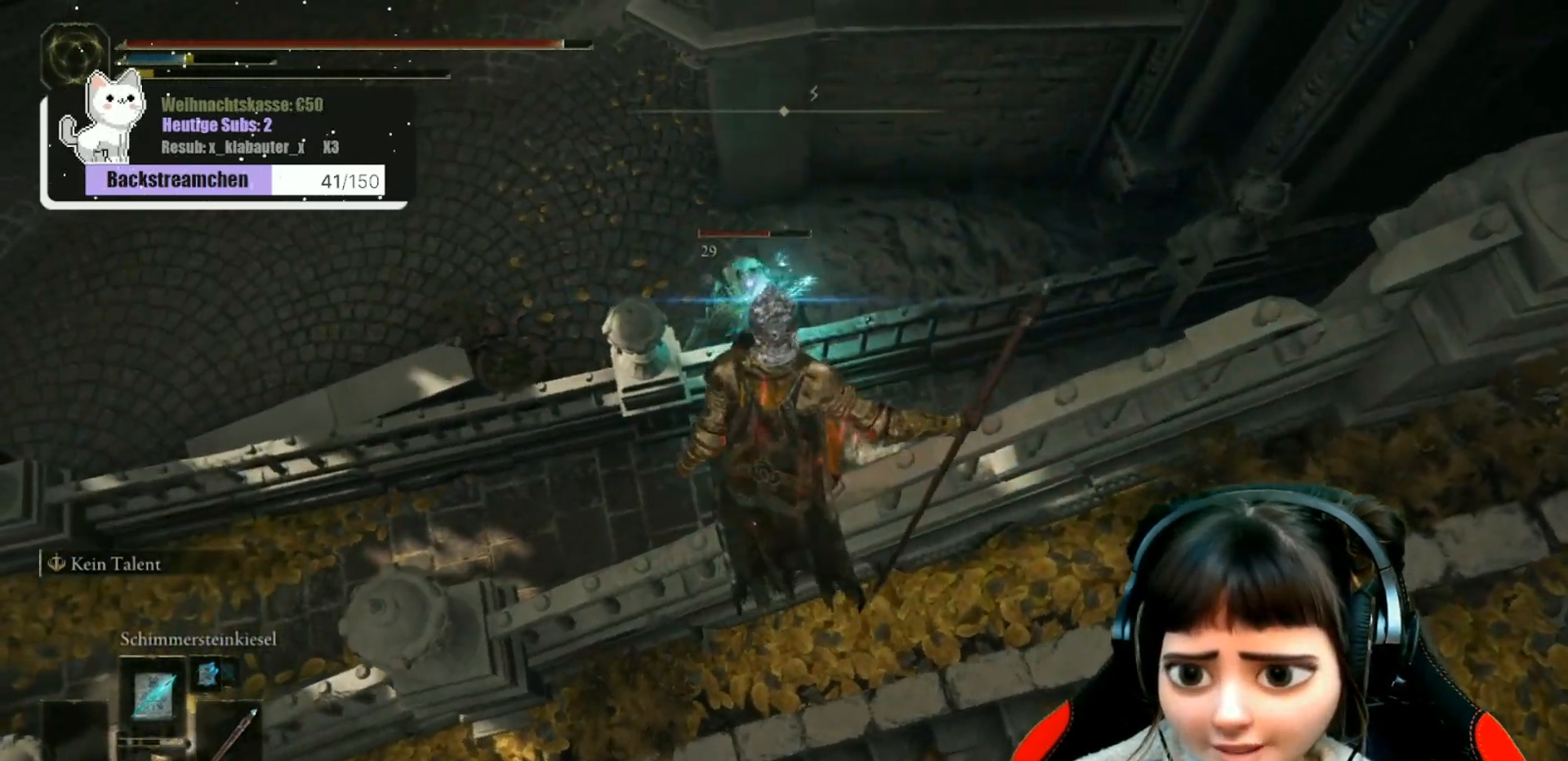
{"buttons": [], "left_stick": "center", "right_stick": "center", "events": [[17, "R1", "up"], [150, "R1", "down"], [217, "R1", "up"], [350, "R1", "down"], [417, "R1", "up"]]}
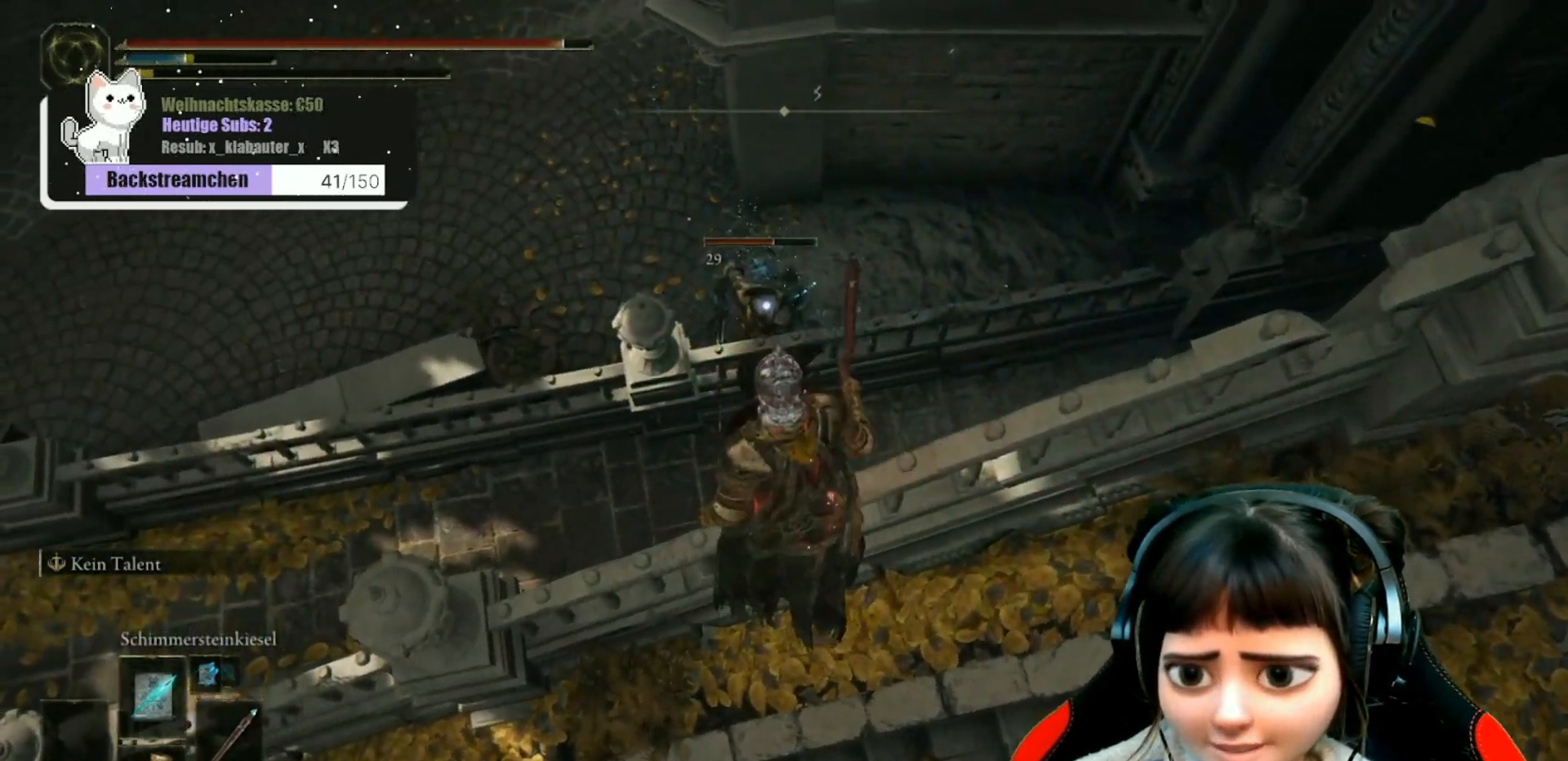
{"buttons": [], "left_stick": "center", "right_stick": "center", "events": [[17, "R1", "down"], [100, "R1", "up"], [183, "R1", "down"], [283, "R1", "up"], [383, "R1", "down"], [467, "R1", "up"]]}
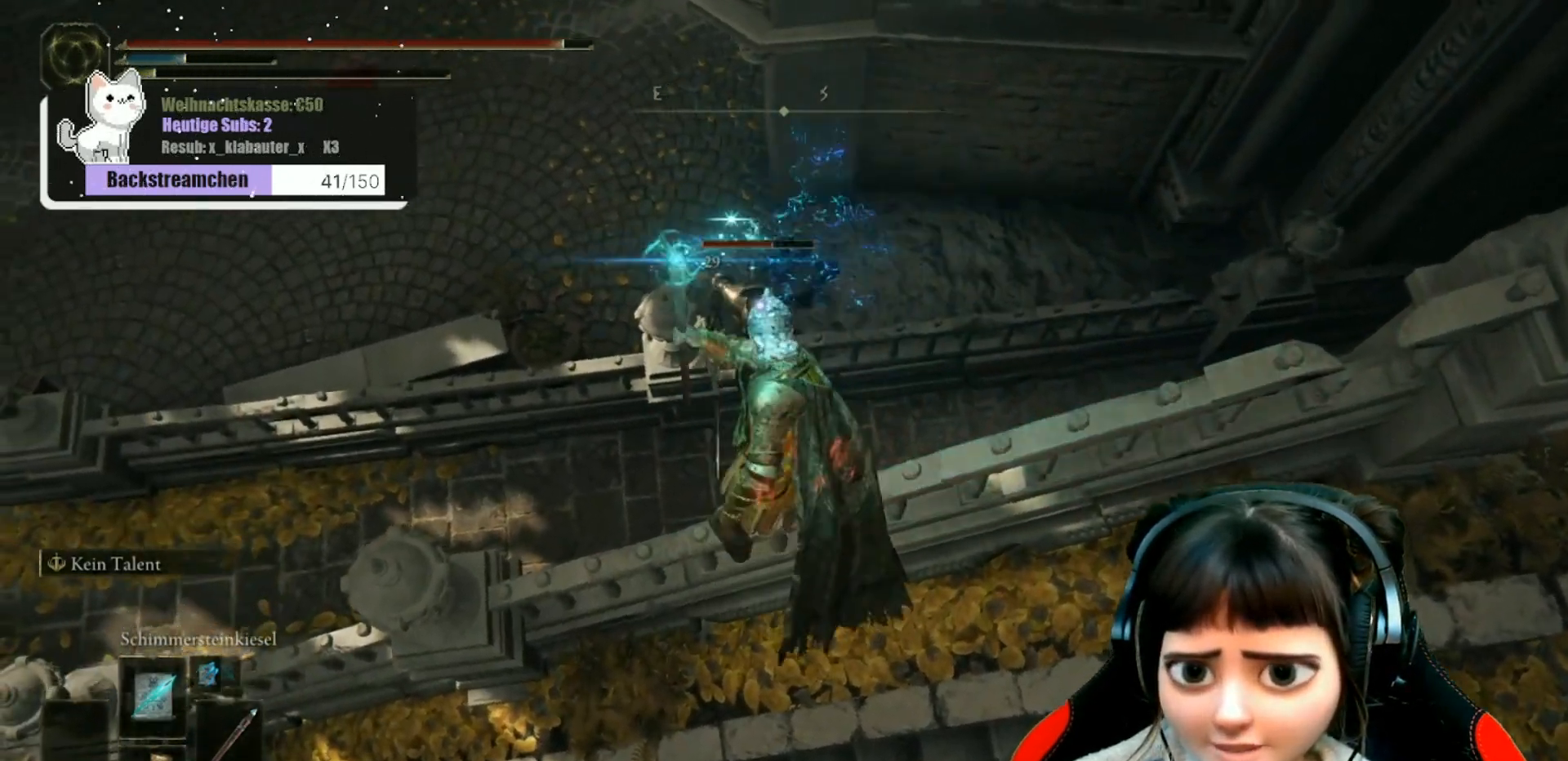
{"buttons": ["R1"], "left_stick": "center", "right_stick": "center", "events": [[67, "R1", "down"], [133, "R1", "up"], [250, "R1", "down"], [350, "R1", "up"], [433, "R1", "down"]]}
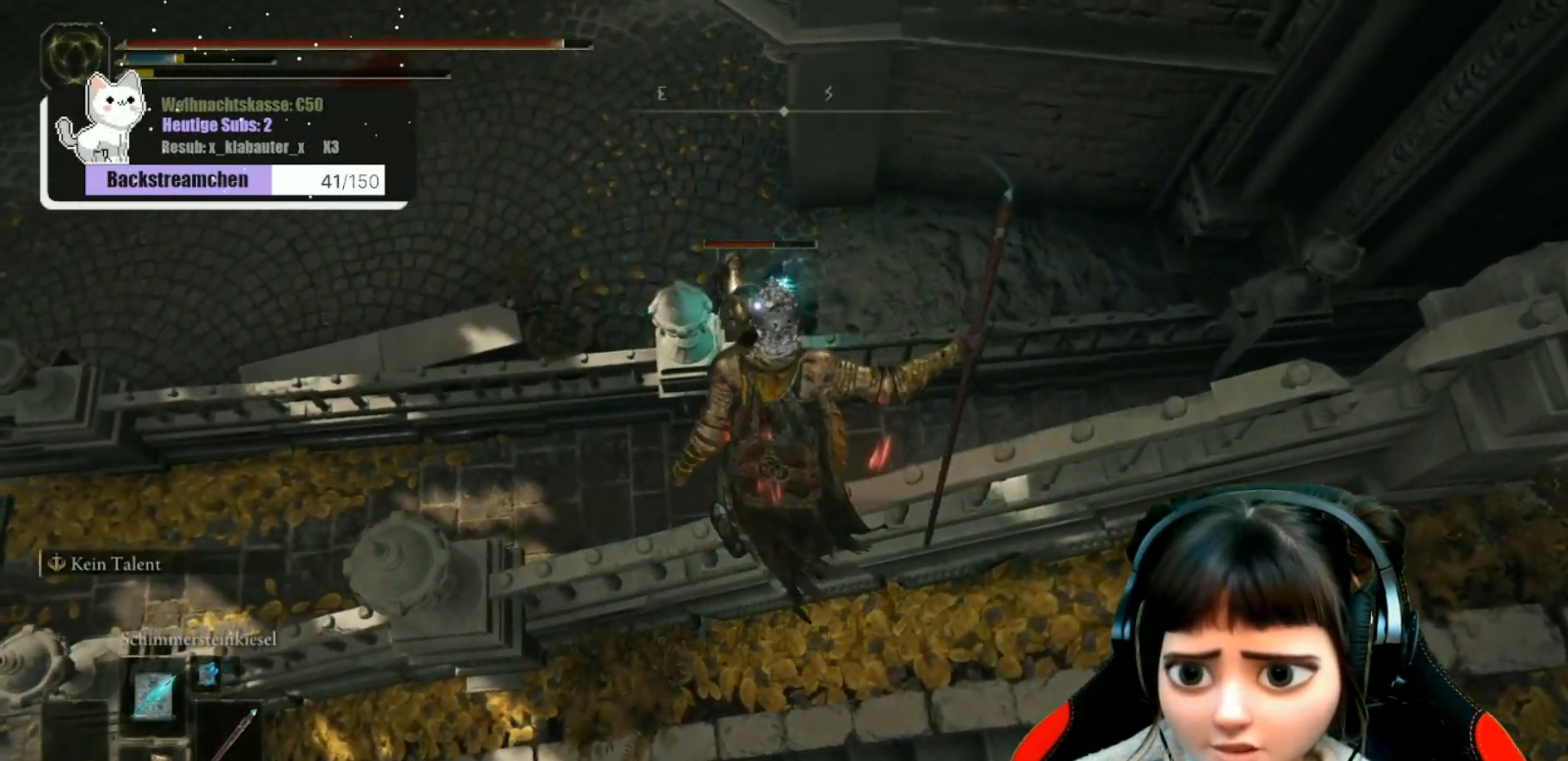
{"buttons": [], "left_stick": "center", "right_stick": "center", "events": [[17, "R1", "up"], [133, "R1", "down"], [200, "R1", "up"], [350, "R1", "down"], [400, "R1", "up"]]}